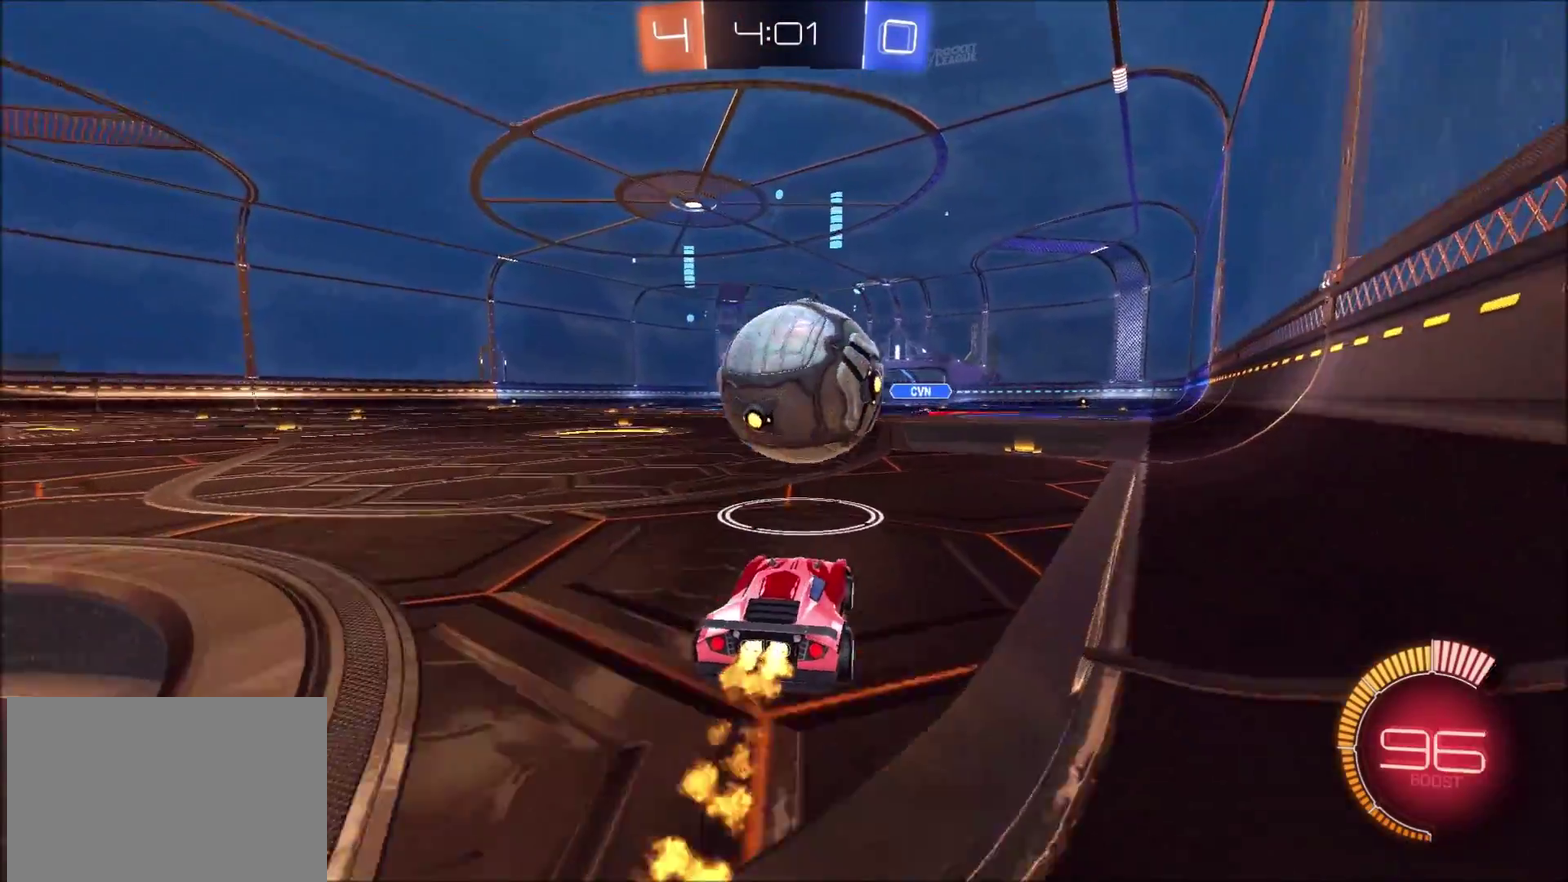
Gameplay with a controller (PlayStation layout); each line is a JSON object with the inputs held at the frame after it. "events" lists button and stick changes between this image and that frame as [ms after this image, input, new state], when the widget could be followed in between. Not read: L1 R1.
{"buttons": ["CIRCLE", "R2"], "left_stick": "center", "right_stick": "center", "events": [[117, "left_stick", "down-left"], [167, "CROSS", "down"], [183, "left_stick", "down"], [367, "CROSS", "up"], [367, "left_stick", "center"]]}
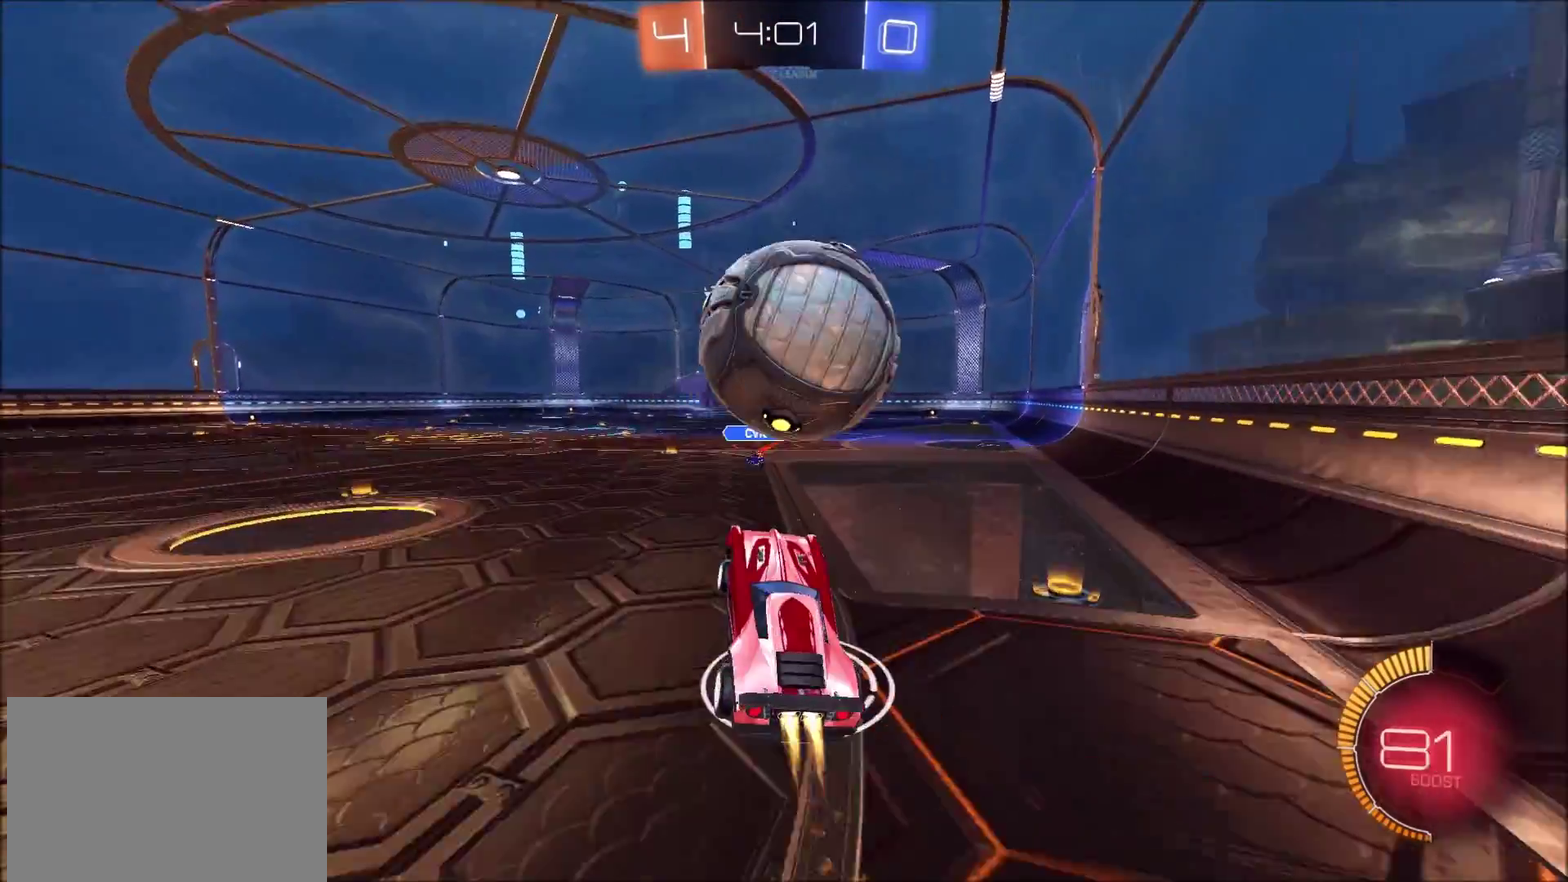
{"buttons": ["CIRCLE", "R2"], "left_stick": "down-right", "right_stick": "center", "events": [[50, "left_stick", "right"], [233, "left_stick", "center"], [300, "CROSS", "down"], [333, "left_stick", "right"], [383, "left_stick", "down-right"], [450, "CROSS", "up"]]}
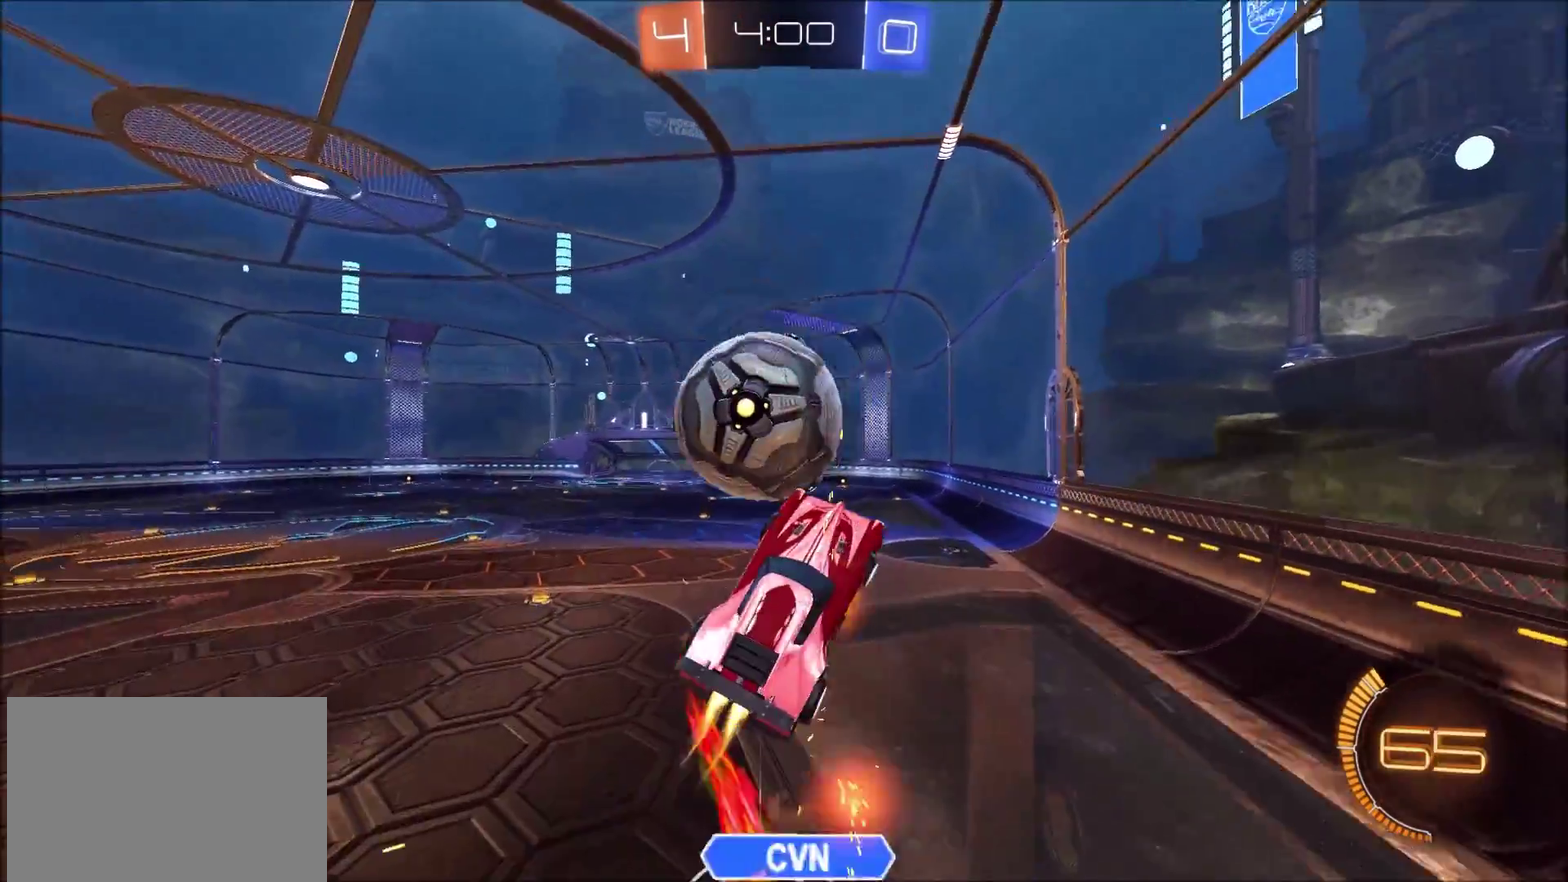
{"buttons": [], "left_stick": "left", "right_stick": "center", "events": [[50, "left_stick", "left"], [167, "CIRCLE", "up"], [183, "R2", "up"], [217, "left_stick", "down-left"], [417, "left_stick", "left"]]}
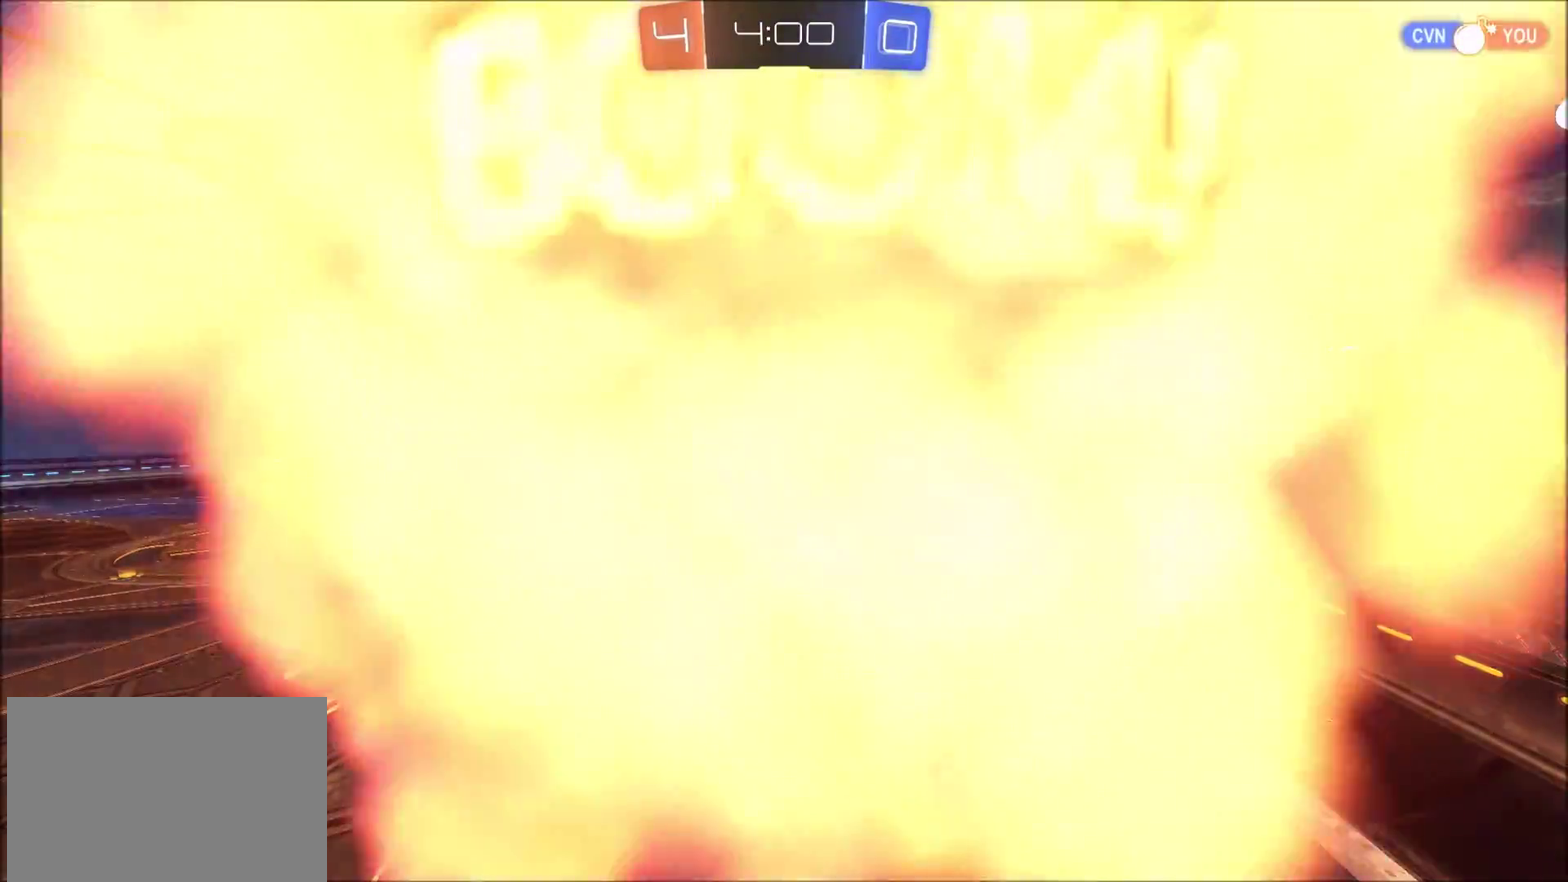
{"buttons": [], "left_stick": "center", "right_stick": "center", "events": [[67, "left_stick", "center"]]}
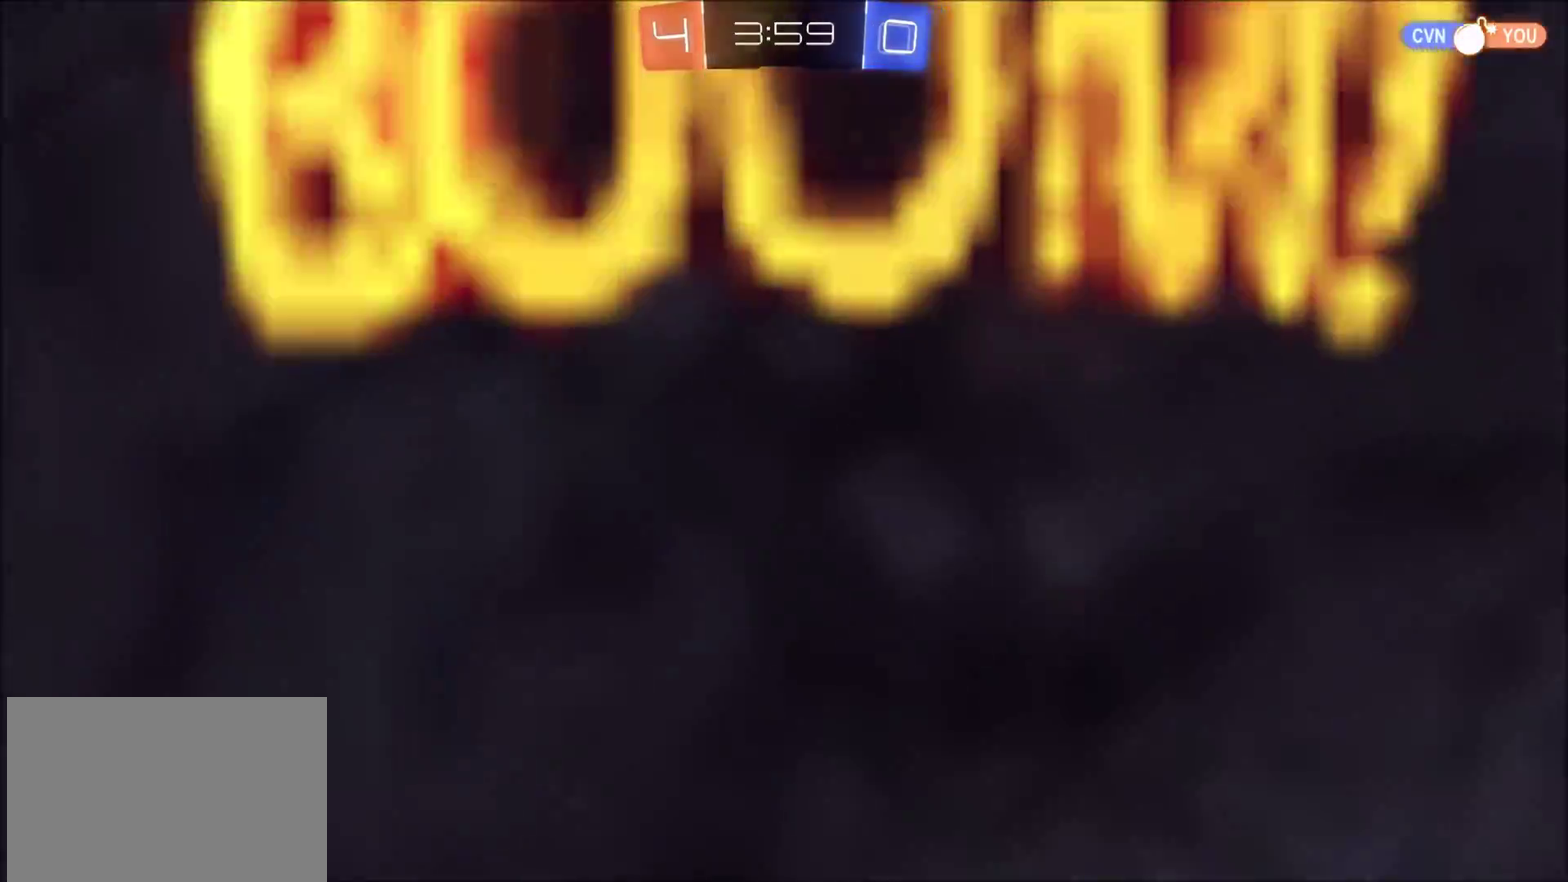
{"buttons": [], "left_stick": "center", "right_stick": "center", "events": []}
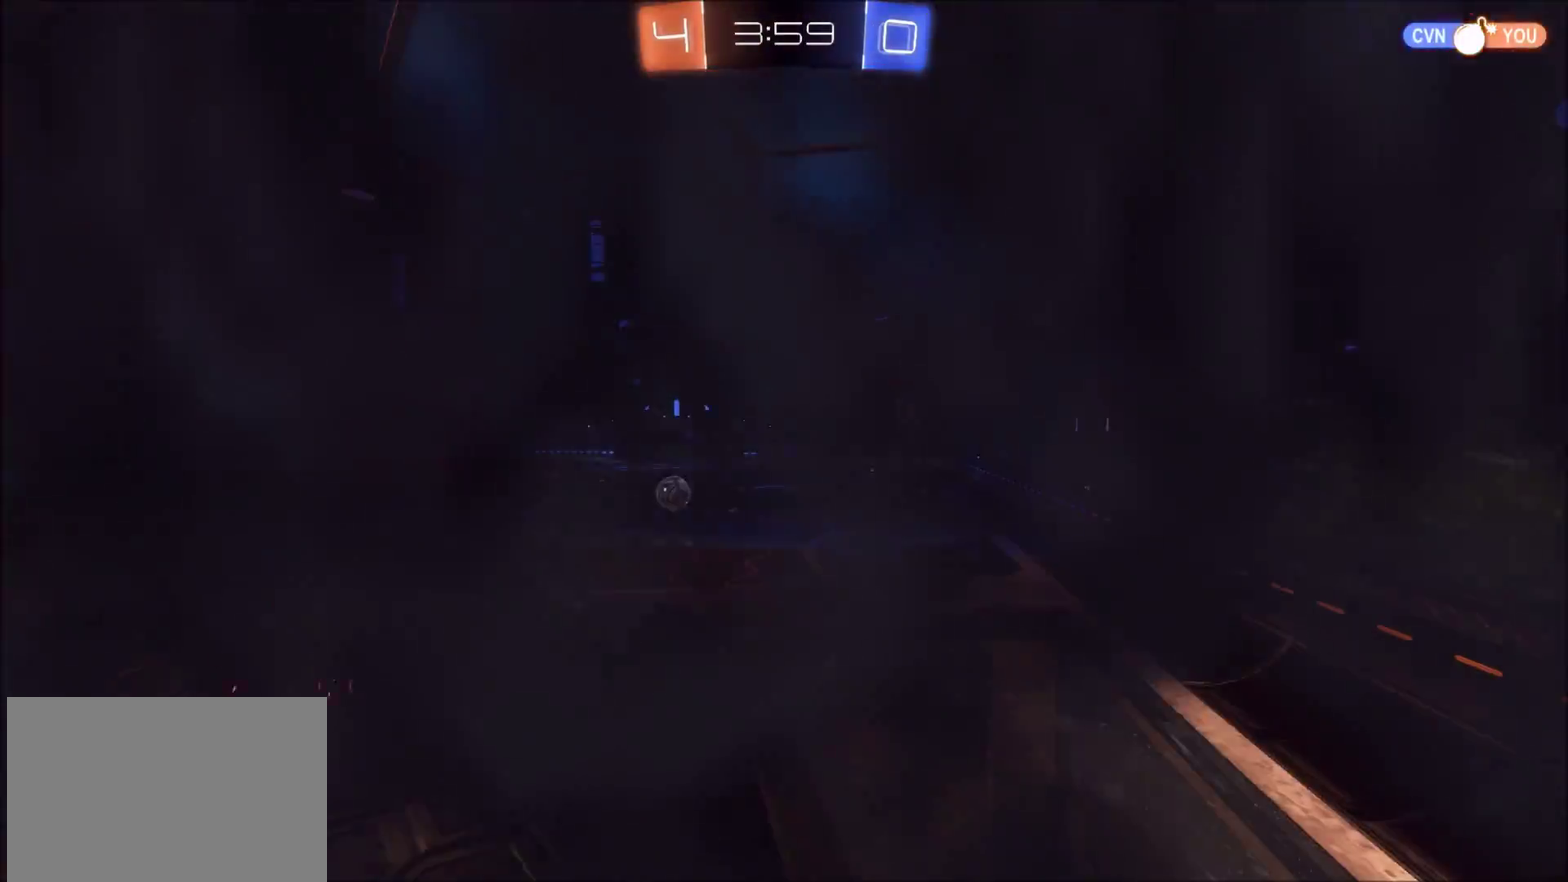
{"buttons": [], "left_stick": "center", "right_stick": "center", "events": []}
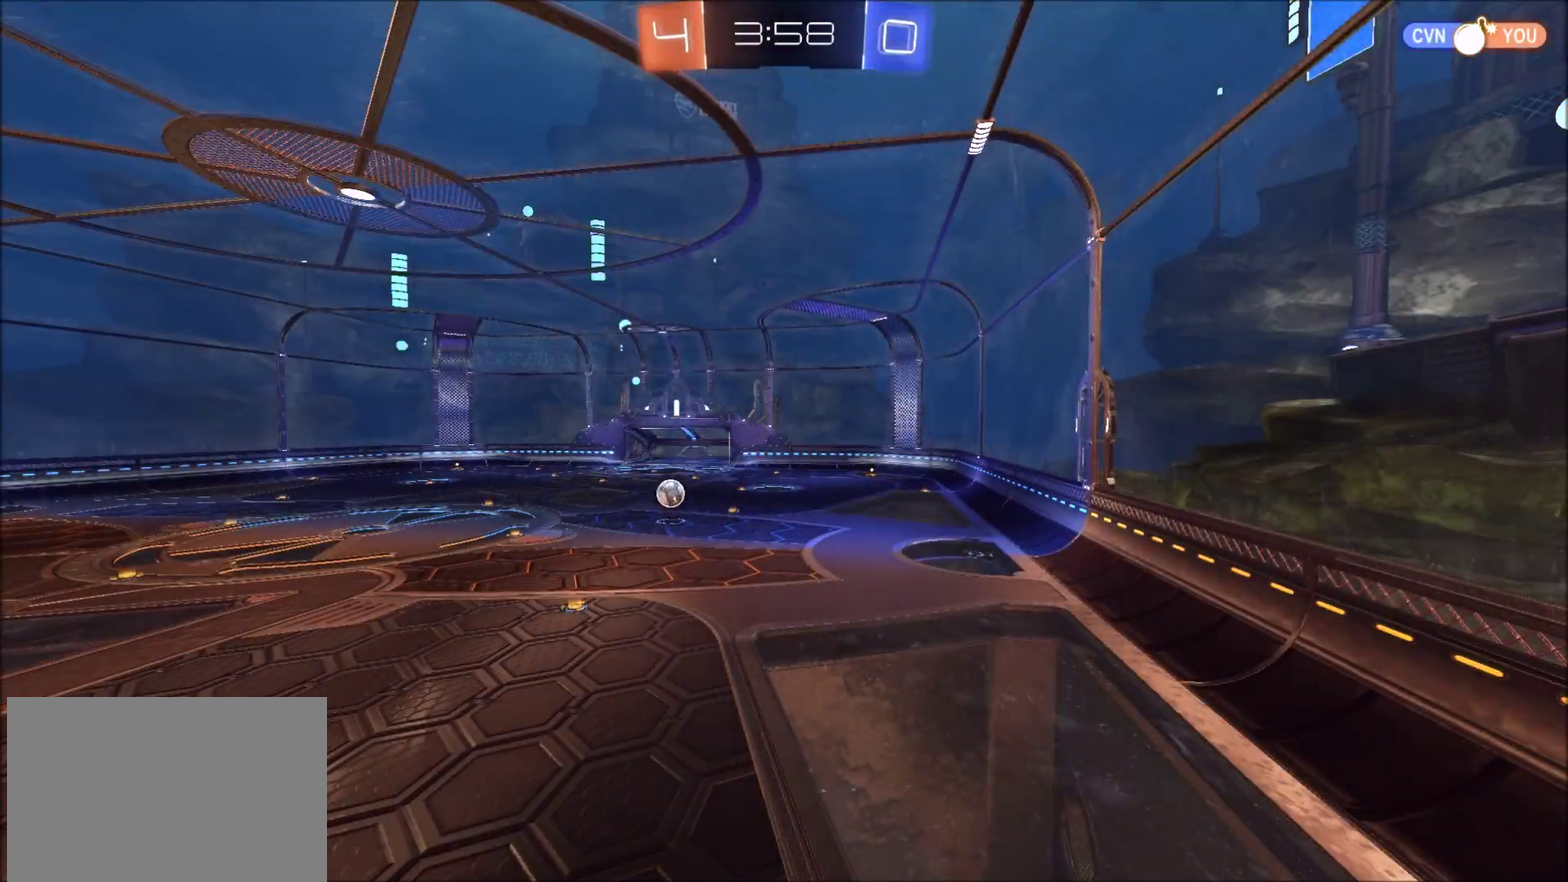
{"buttons": [], "left_stick": "center", "right_stick": "center", "events": []}
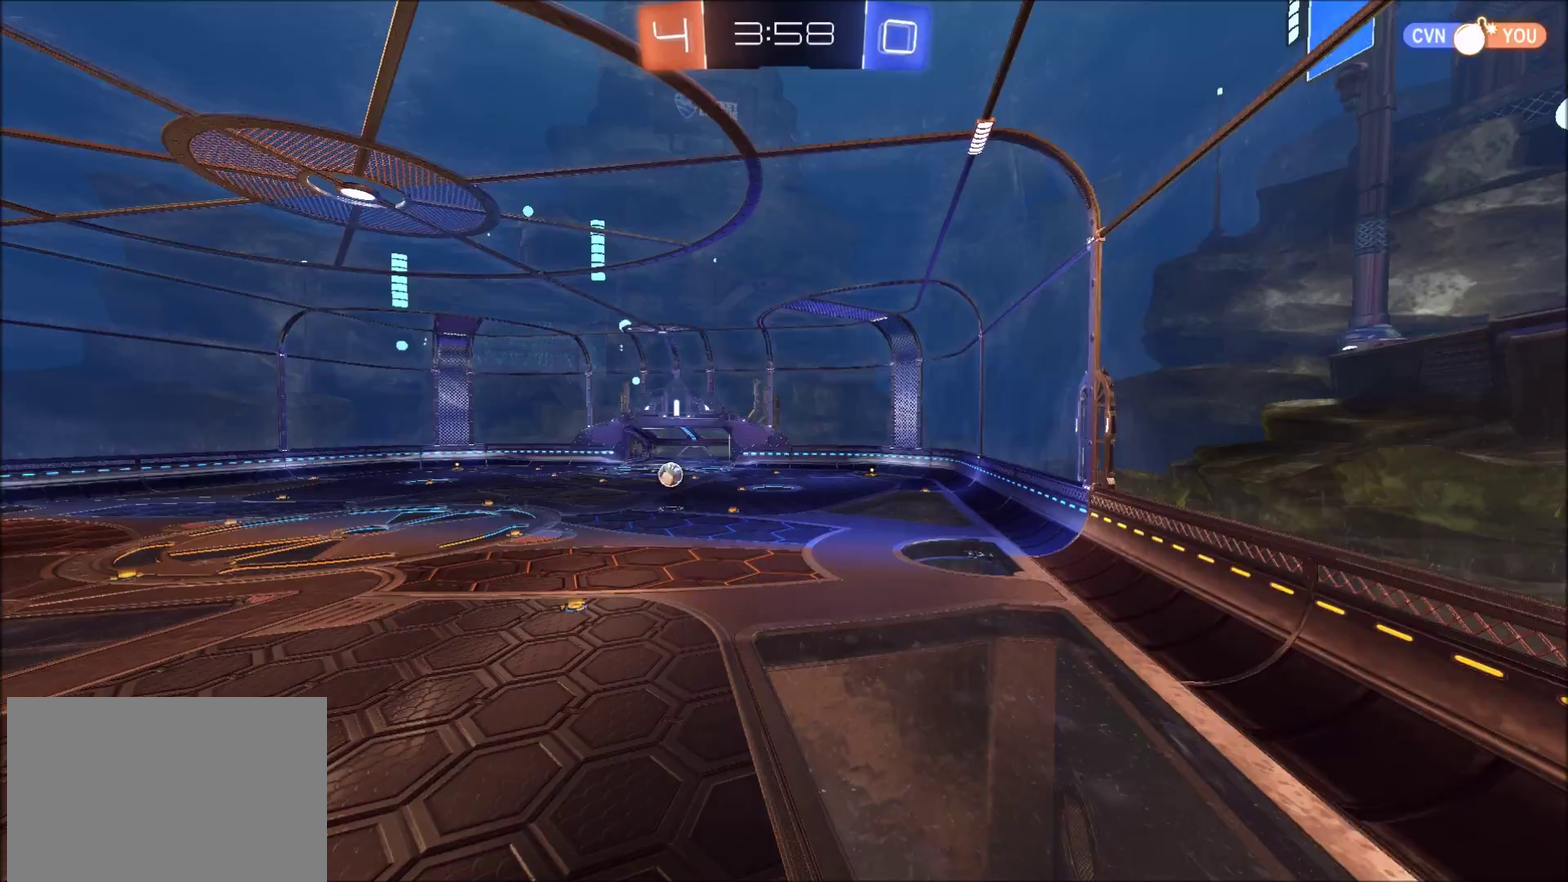
{"buttons": ["CIRCLE", "R2"], "left_stick": "center", "right_stick": "center", "events": [[383, "R2", "down"], [500, "CIRCLE", "down"]]}
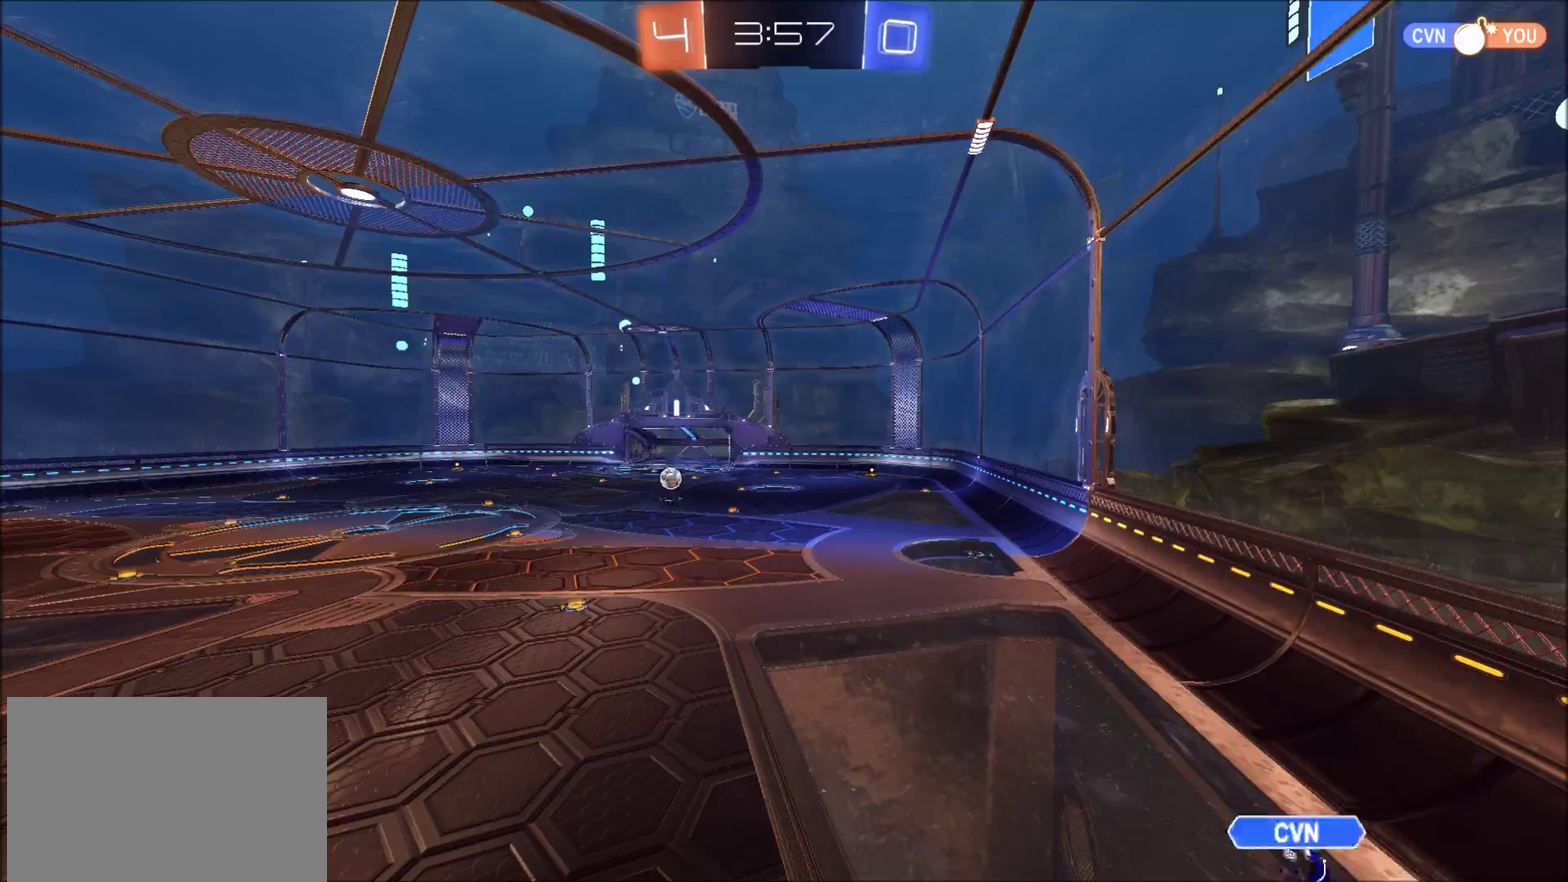
{"buttons": ["CIRCLE", "R2"], "left_stick": "left", "right_stick": "center", "events": [[33, "left_stick", "left"]]}
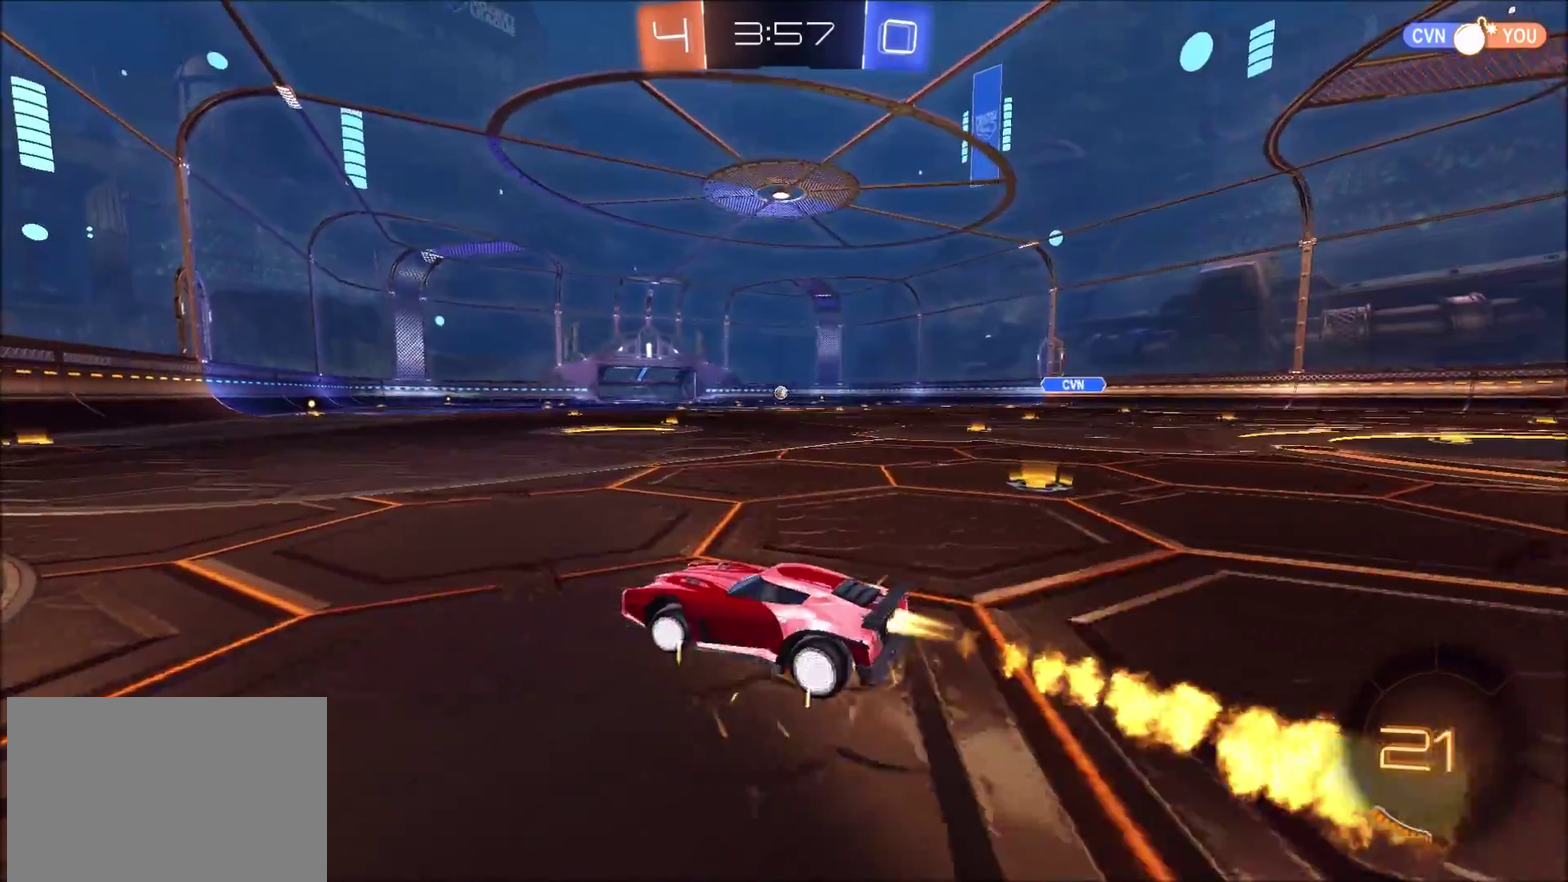
{"buttons": ["CIRCLE", "R2"], "left_stick": "up-right", "right_stick": "center", "events": [[183, "left_stick", "center"], [433, "left_stick", "right"], [483, "left_stick", "up-right"]]}
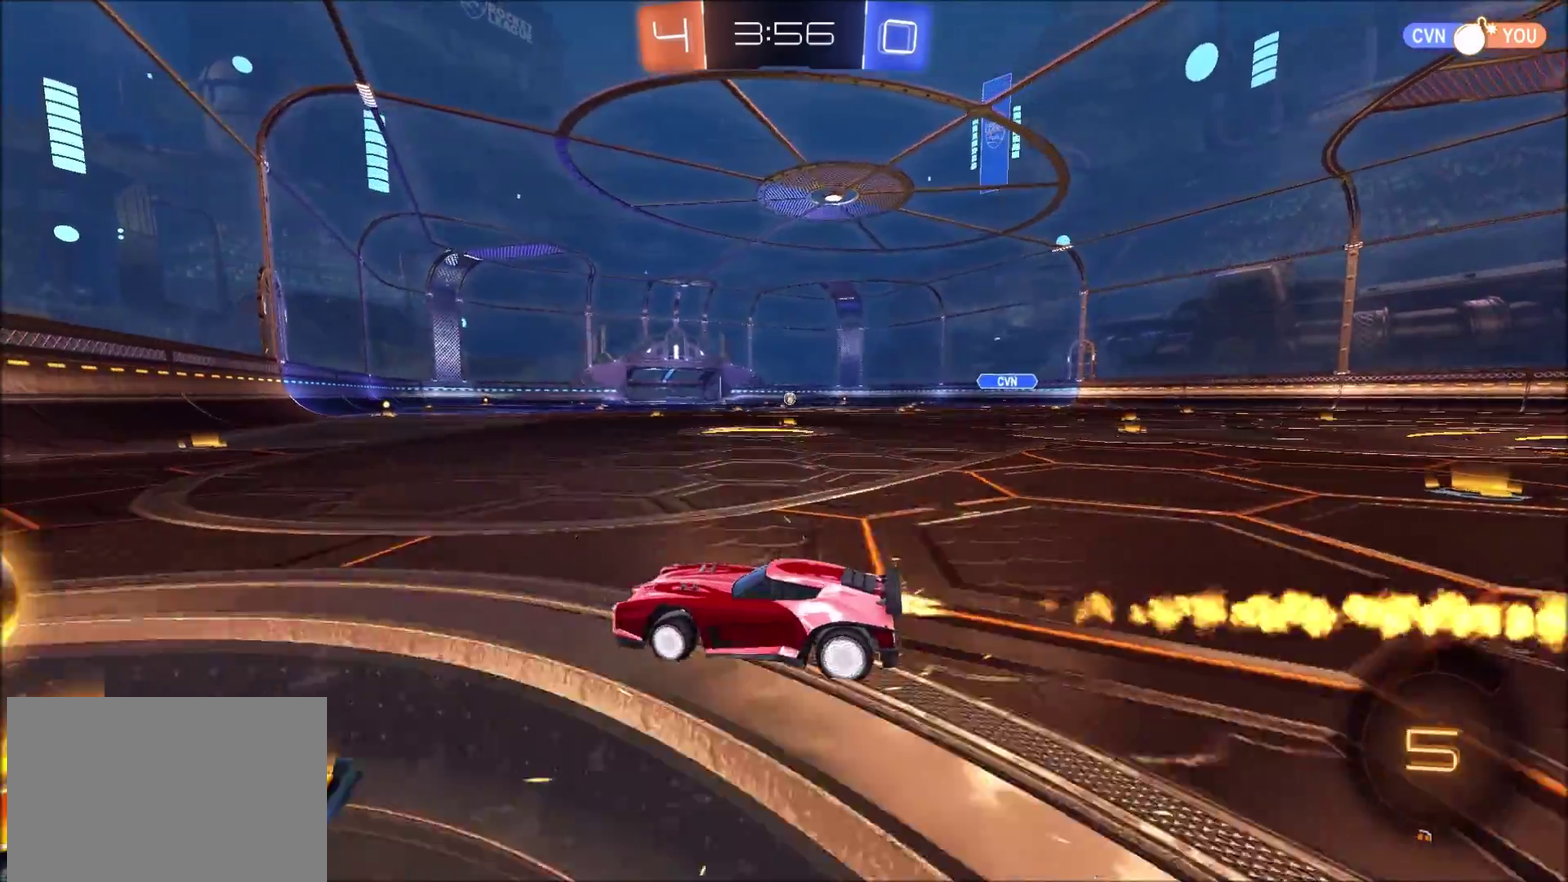
{"buttons": ["CROSS", "CIRCLE", "R2"], "left_stick": "up", "right_stick": "center", "events": [[350, "CROSS", "down"], [367, "left_stick", "up"], [433, "CROSS", "up"], [500, "CROSS", "down"]]}
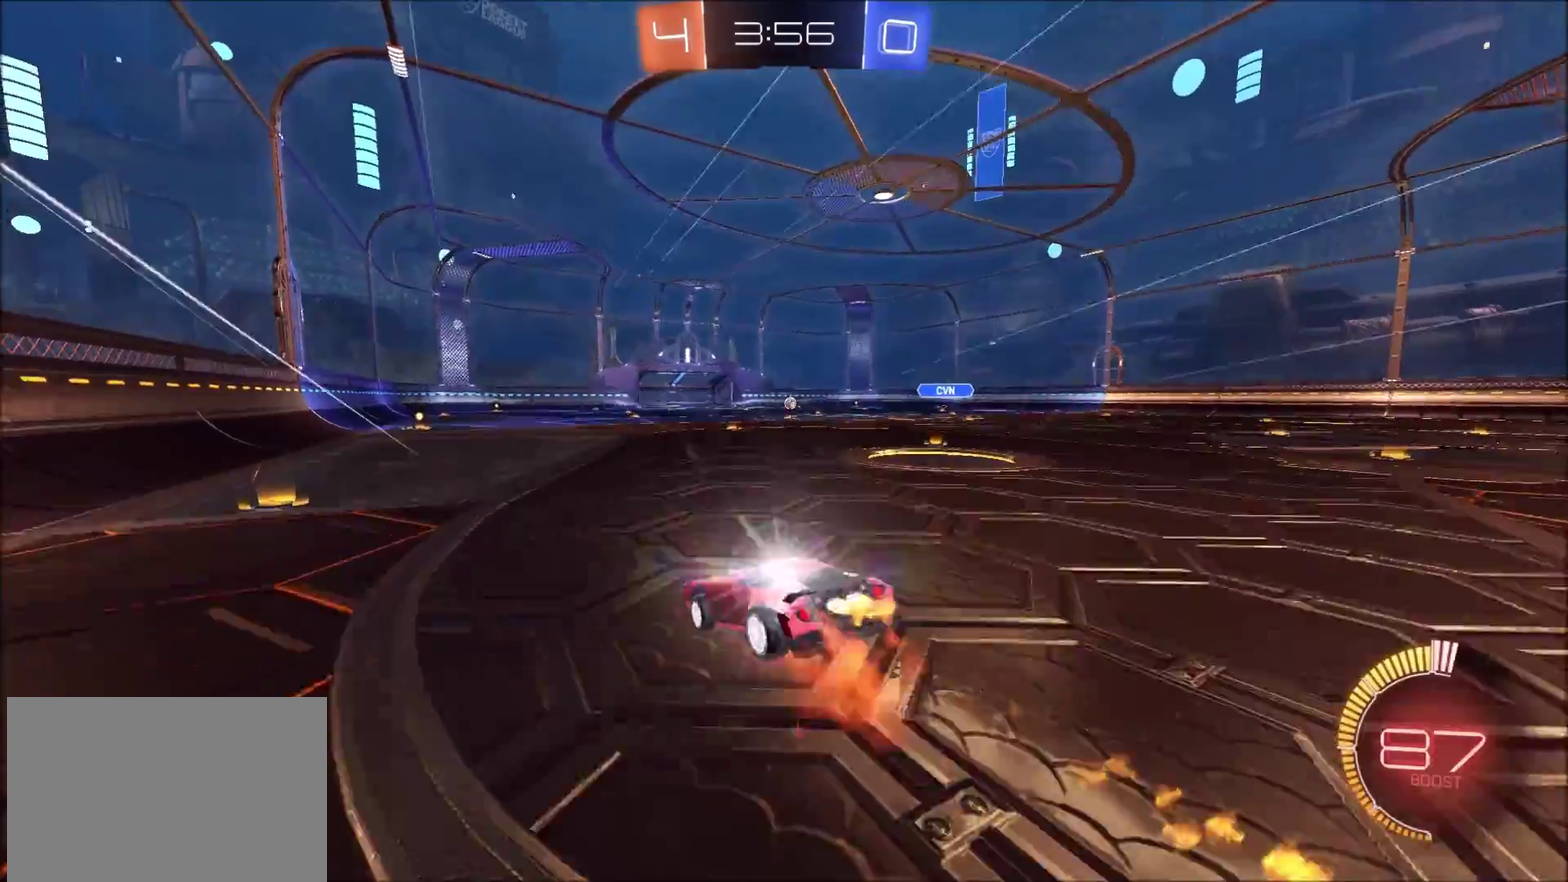
{"buttons": ["R2"], "left_stick": "center", "right_stick": "center", "events": [[133, "CROSS", "up"], [150, "CIRCLE", "up"], [250, "R2", "up"], [283, "left_stick", "center"], [400, "R2", "down"]]}
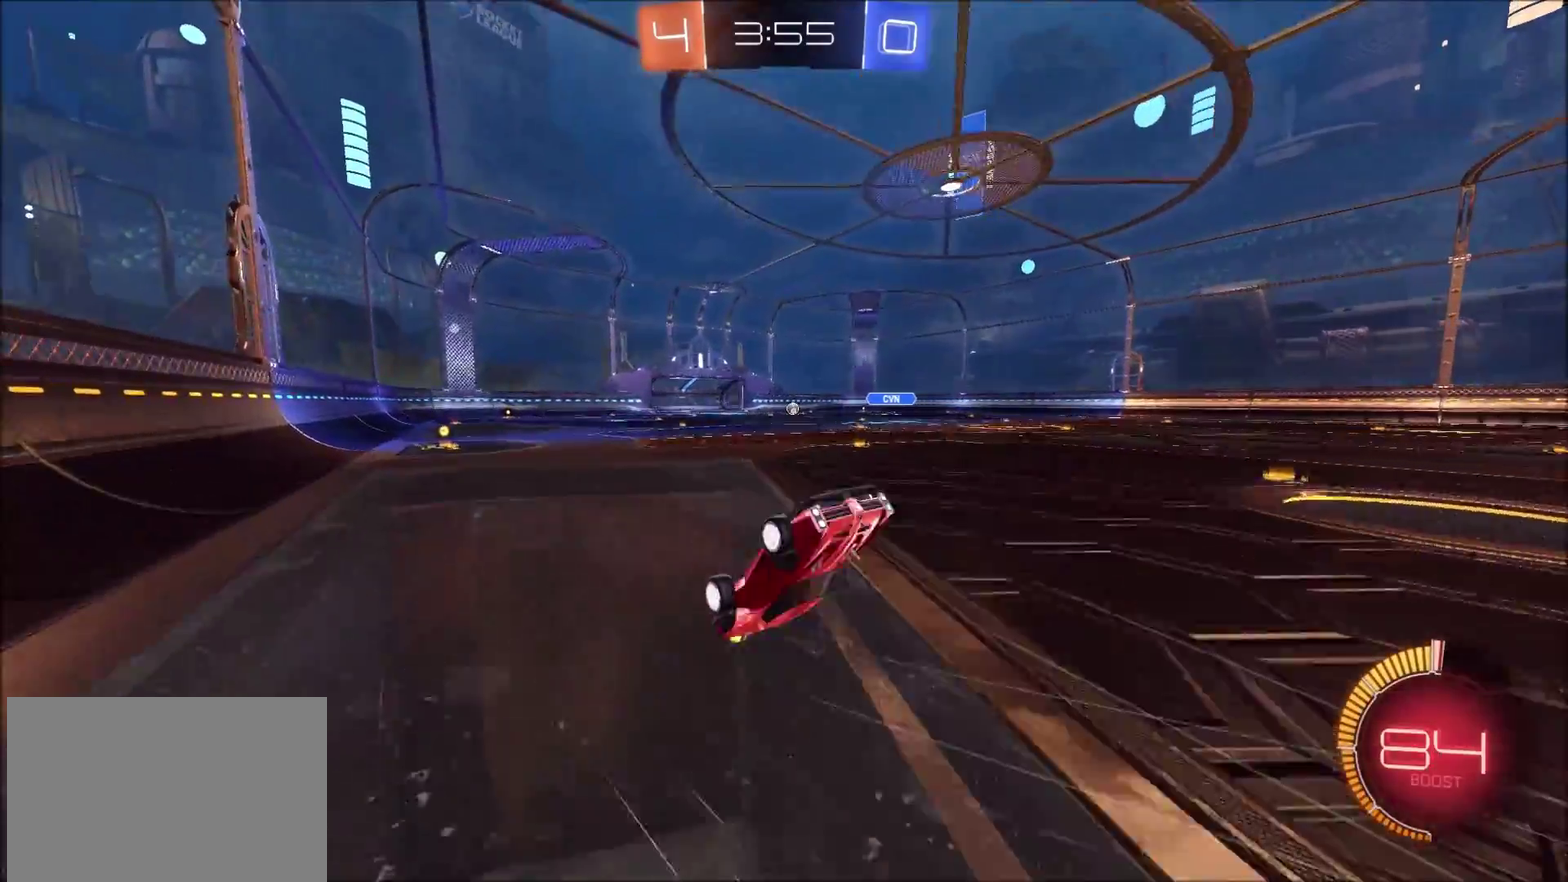
{"buttons": ["CIRCLE", "R2"], "left_stick": "center", "right_stick": "center", "events": [[433, "CIRCLE", "down"]]}
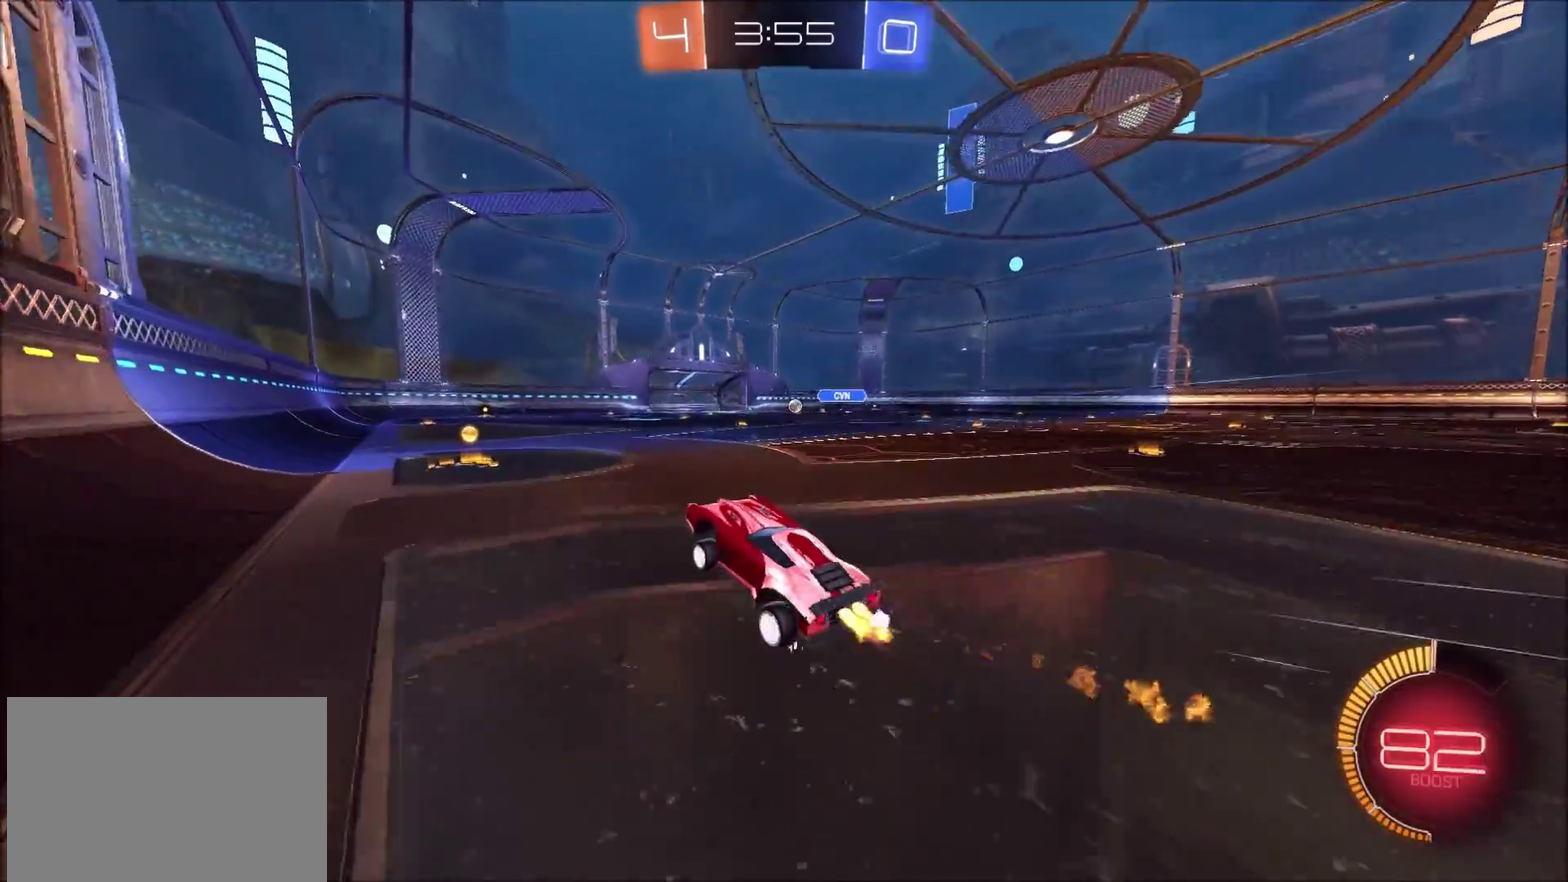
{"buttons": ["R2"], "left_stick": "up-right", "right_stick": "center", "events": [[17, "CIRCLE", "up"], [83, "CIRCLE", "down"], [217, "left_stick", "up-right"], [333, "left_stick", "center"], [417, "left_stick", "up-right"], [500, "CIRCLE", "up"]]}
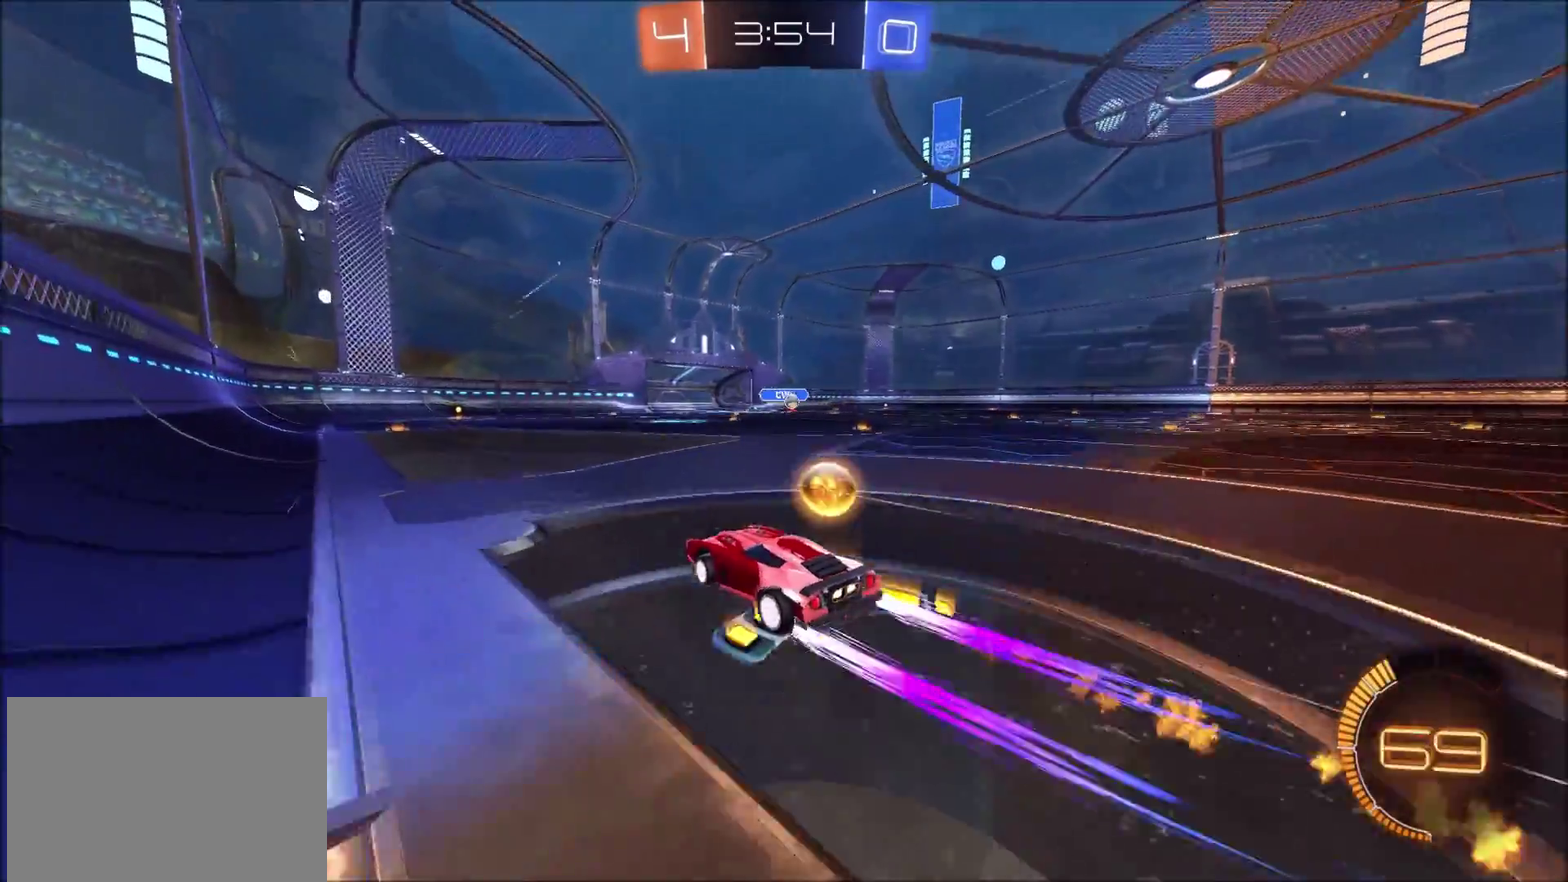
{"buttons": ["R2"], "left_stick": "center", "right_stick": "center", "events": [[167, "left_stick", "center"]]}
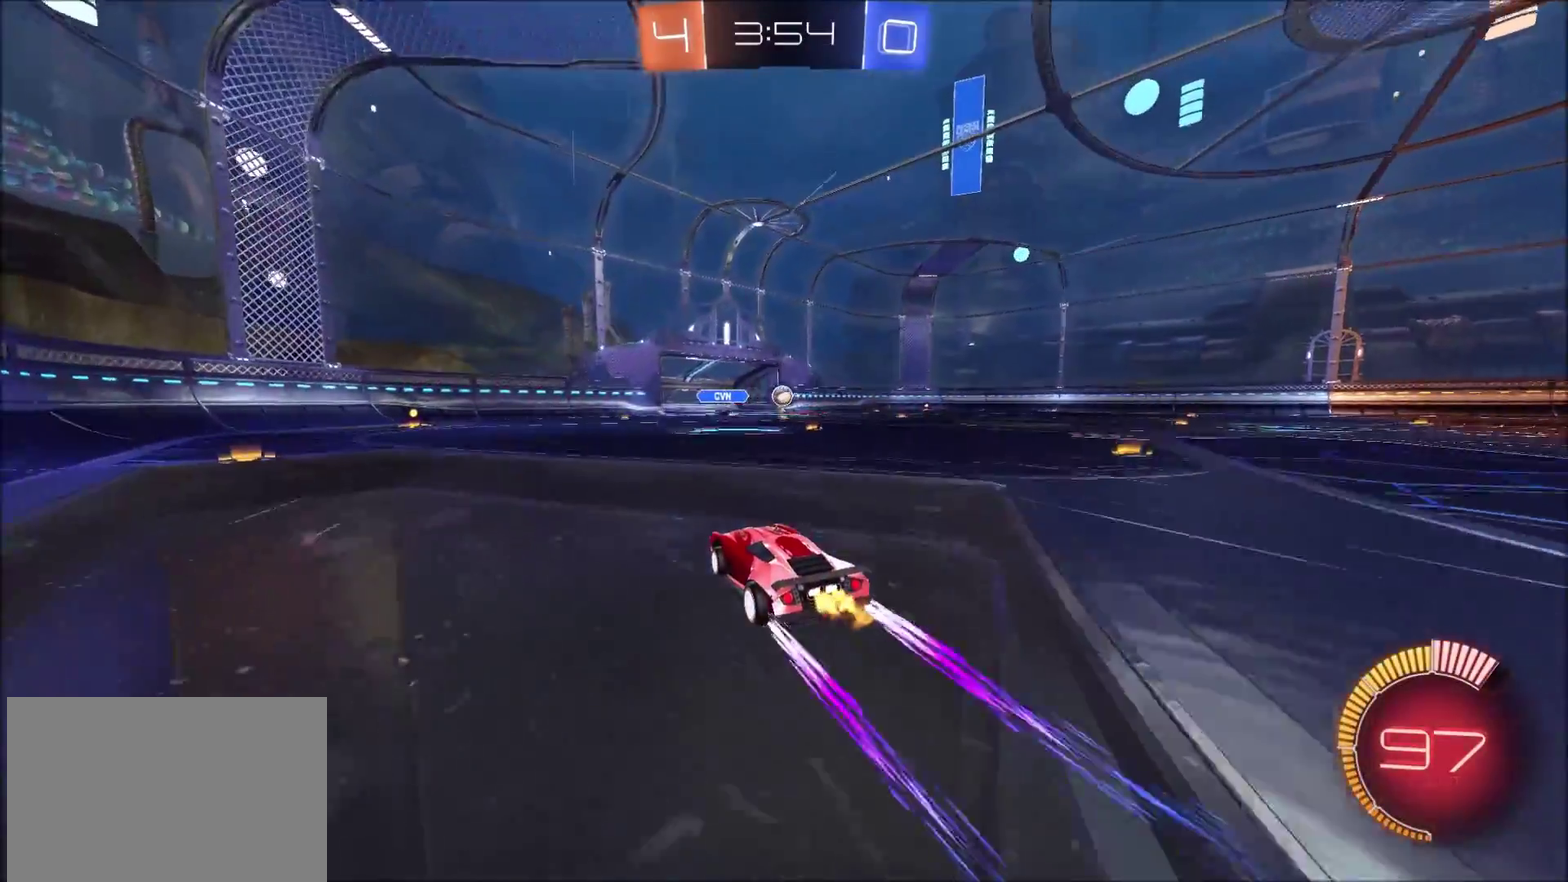
{"buttons": ["CIRCLE", "R2"], "left_stick": "right", "right_stick": "center", "events": [[350, "left_stick", "right"], [483, "CIRCLE", "down"]]}
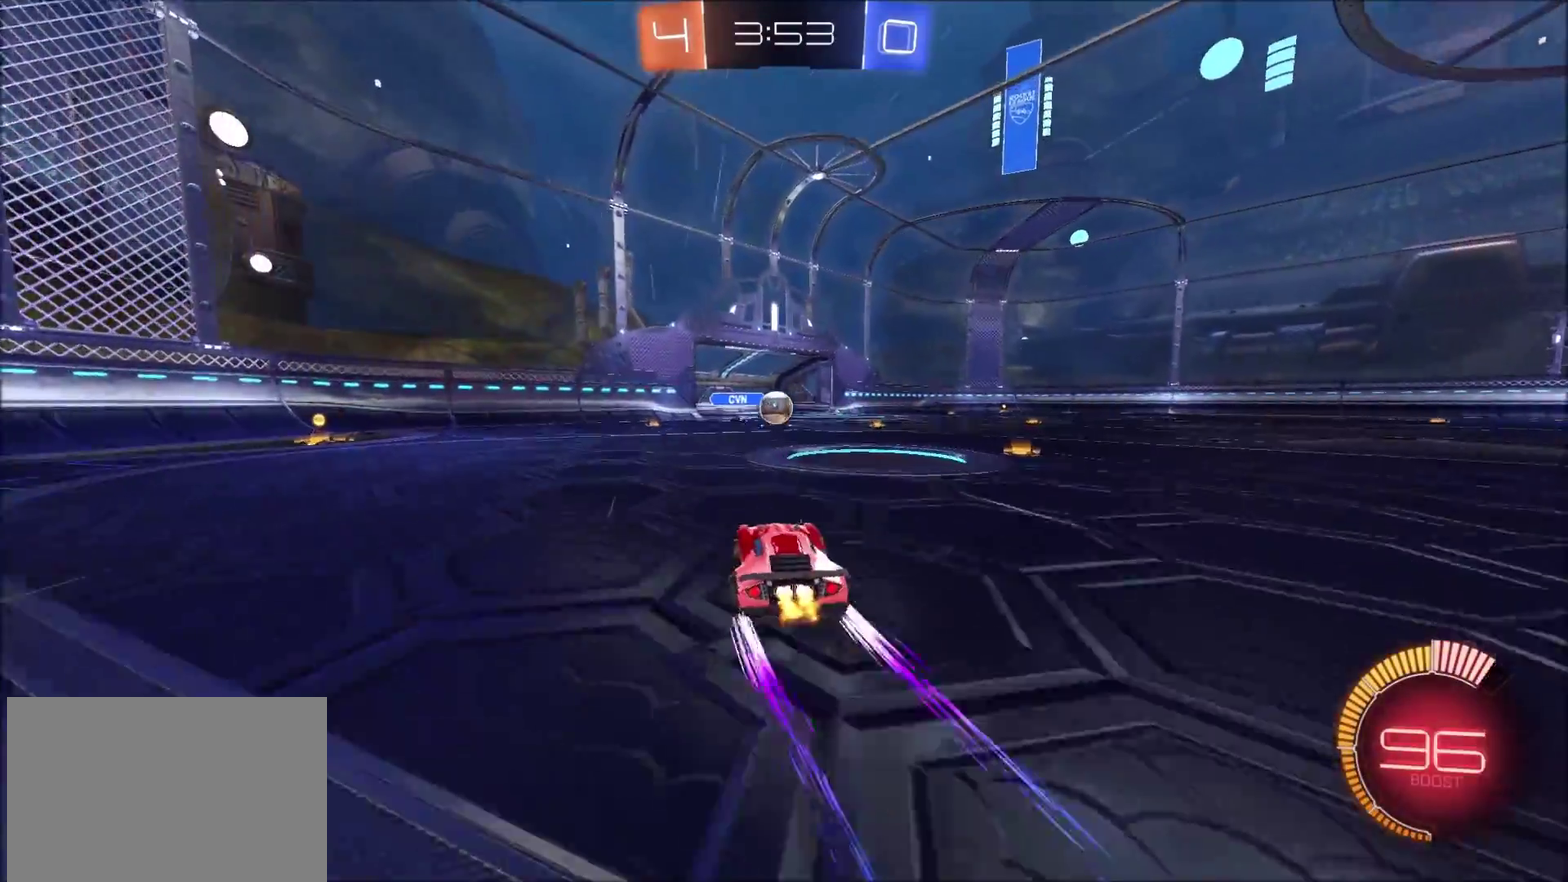
{"buttons": ["CIRCLE", "R2"], "left_stick": "right", "right_stick": "center", "events": []}
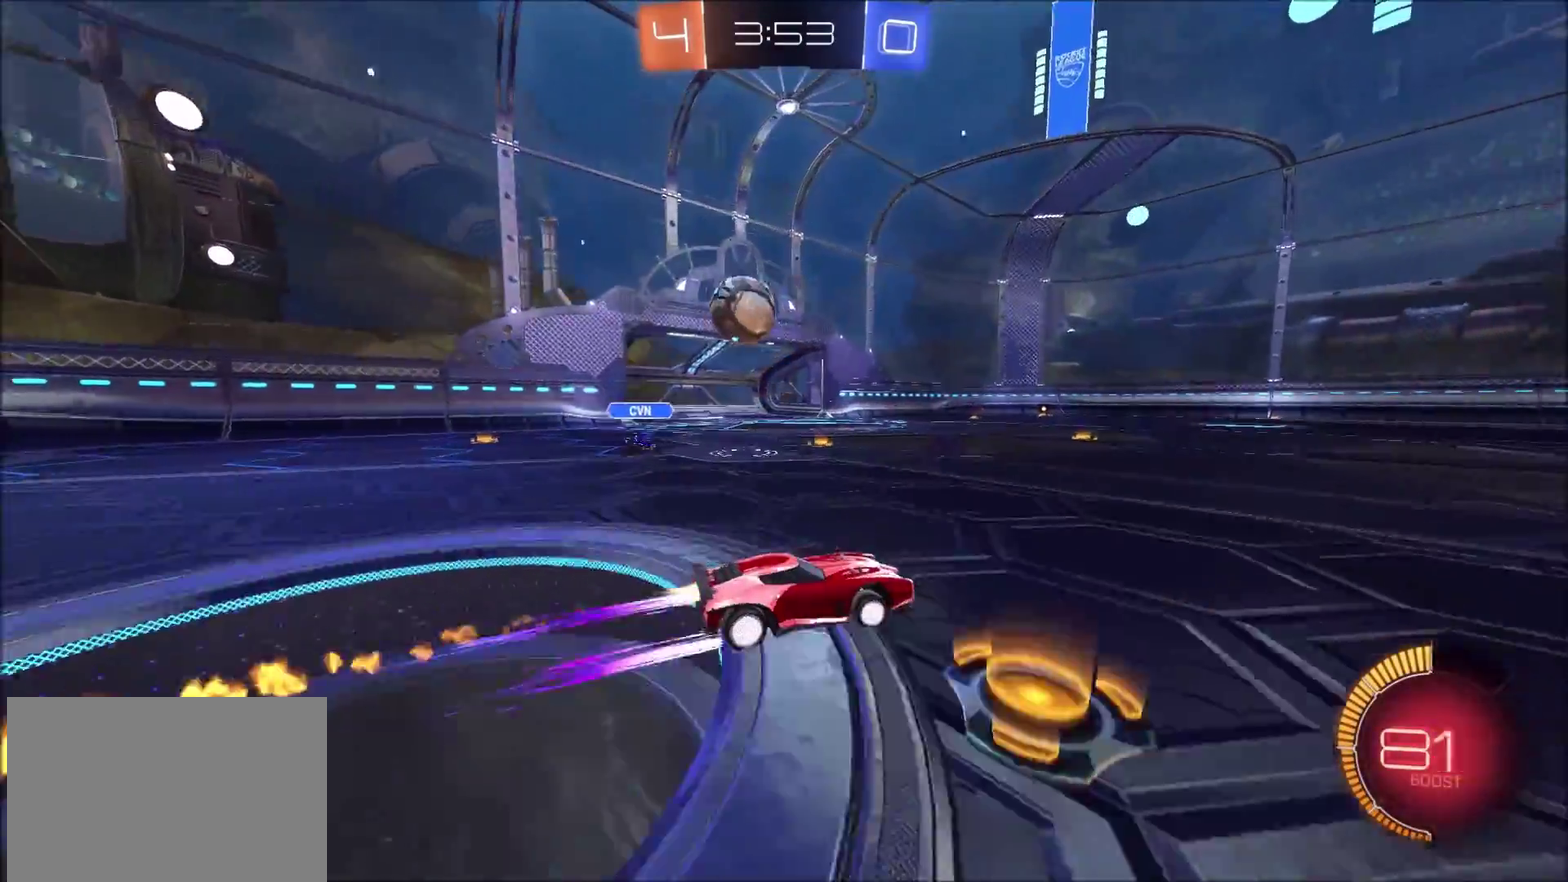
{"buttons": ["R2"], "left_stick": "center", "right_stick": "center", "events": [[200, "CIRCLE", "up"], [233, "left_stick", "center"]]}
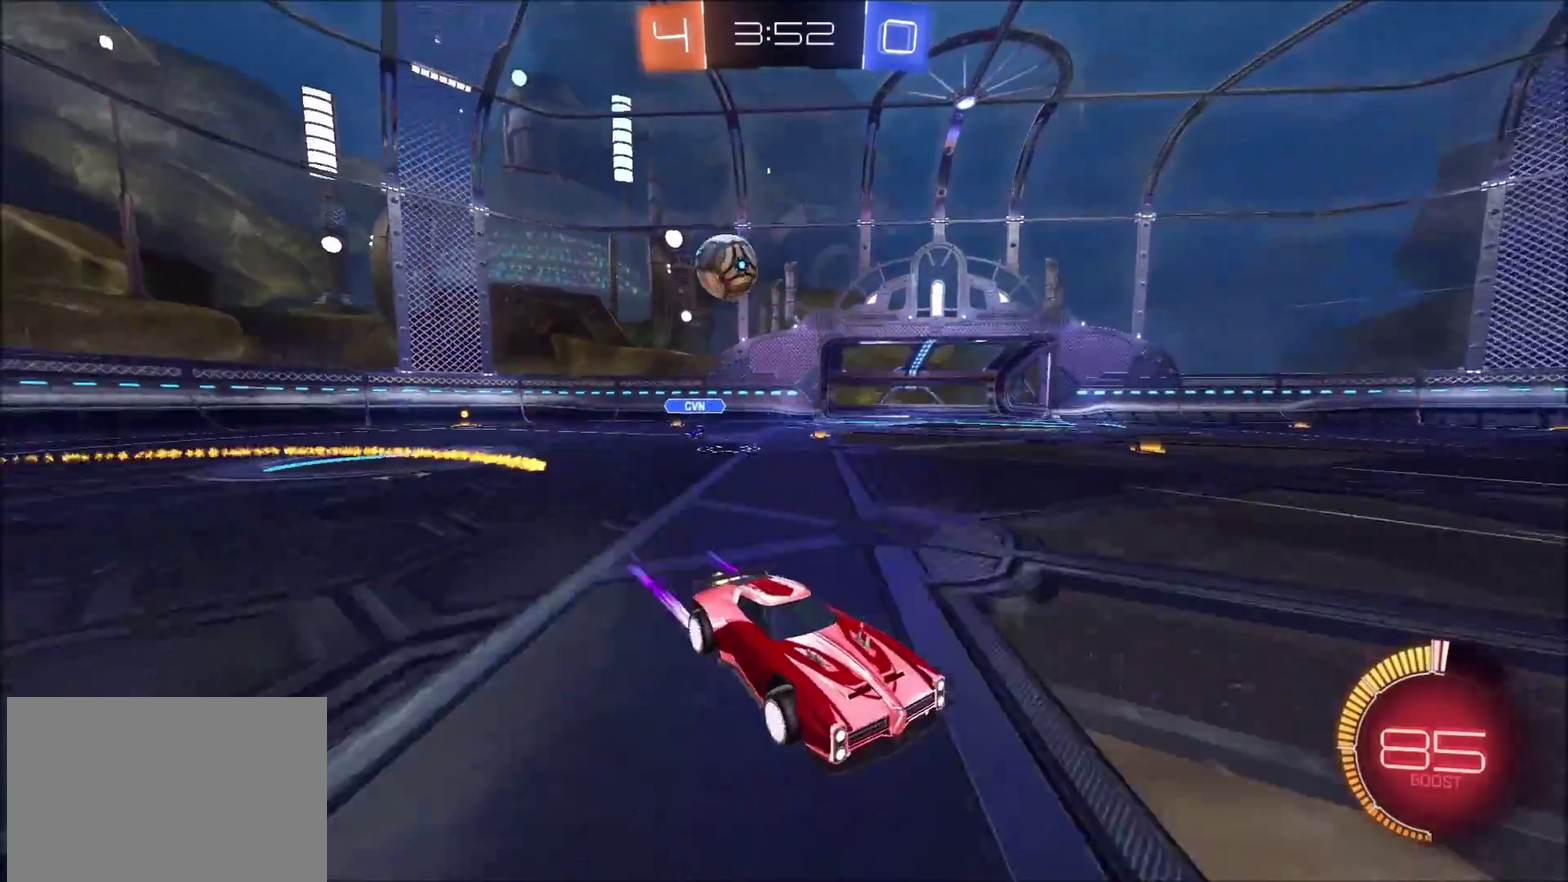
{"buttons": ["R2"], "left_stick": "right", "right_stick": "center", "events": [[67, "left_stick", "right"]]}
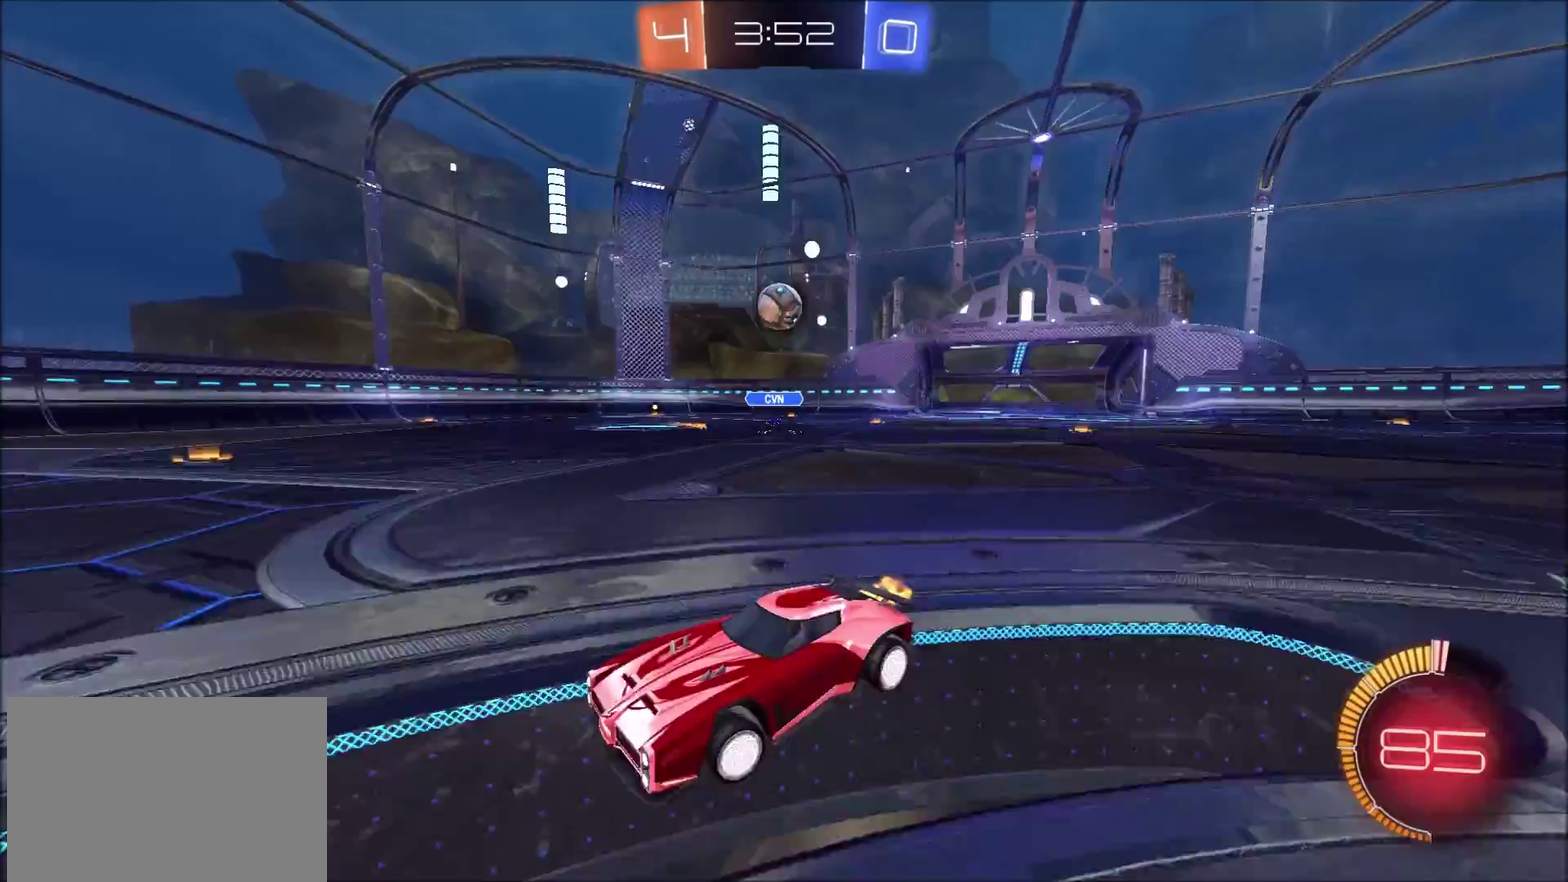
{"buttons": ["CIRCLE", "R2"], "left_stick": "left", "right_stick": "center", "events": [[250, "CIRCLE", "down"], [350, "left_stick", "left"], [367, "CIRCLE", "up"], [483, "CIRCLE", "down"]]}
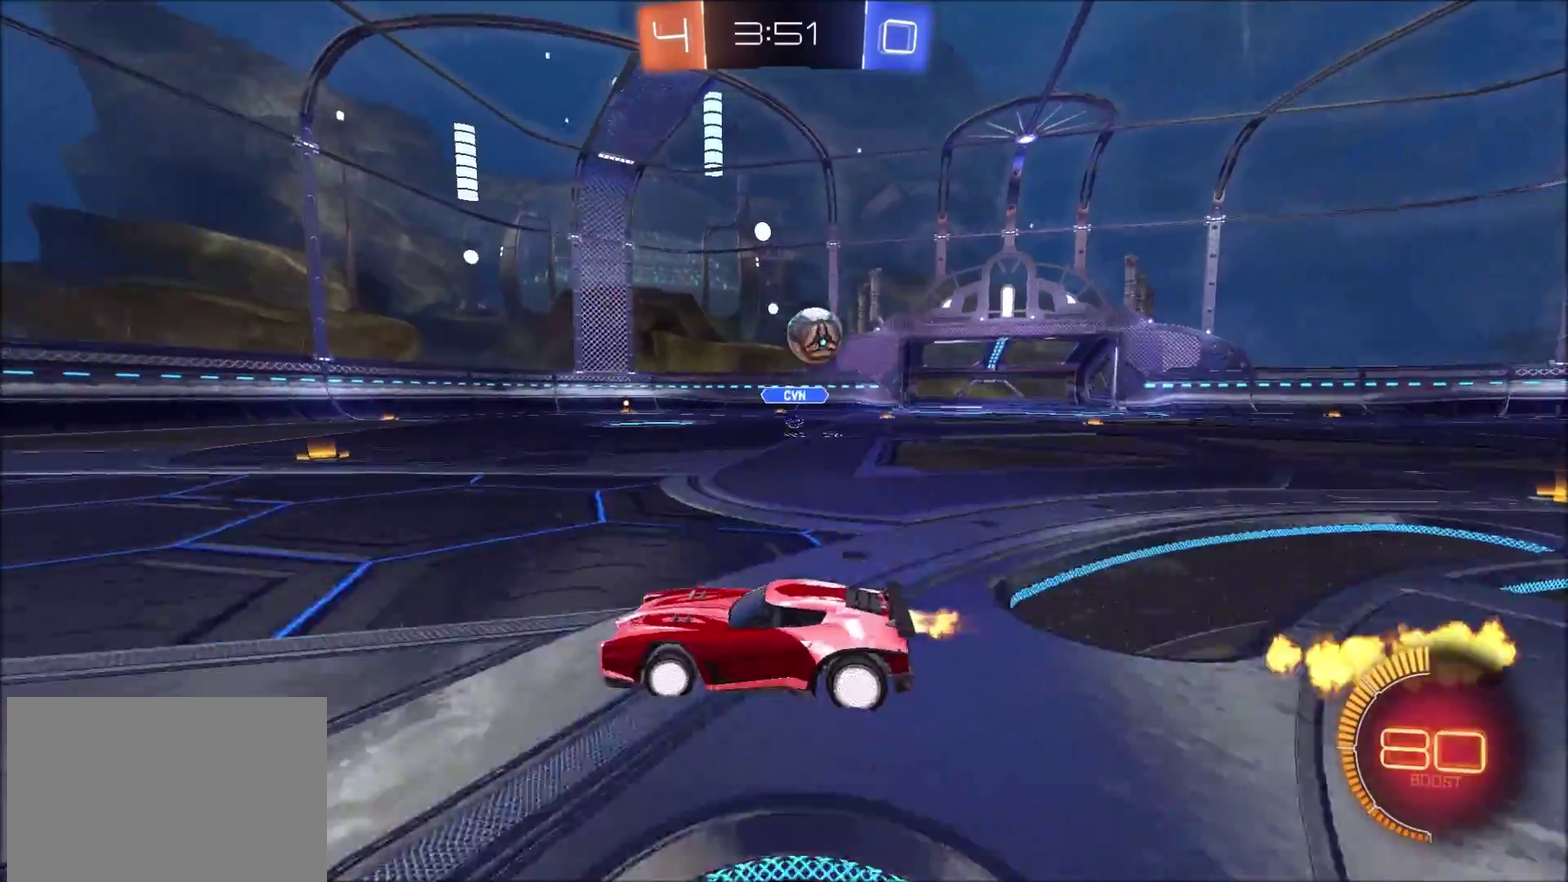
{"buttons": ["CIRCLE", "R2"], "left_stick": "center", "right_stick": "center", "events": [[400, "left_stick", "center"]]}
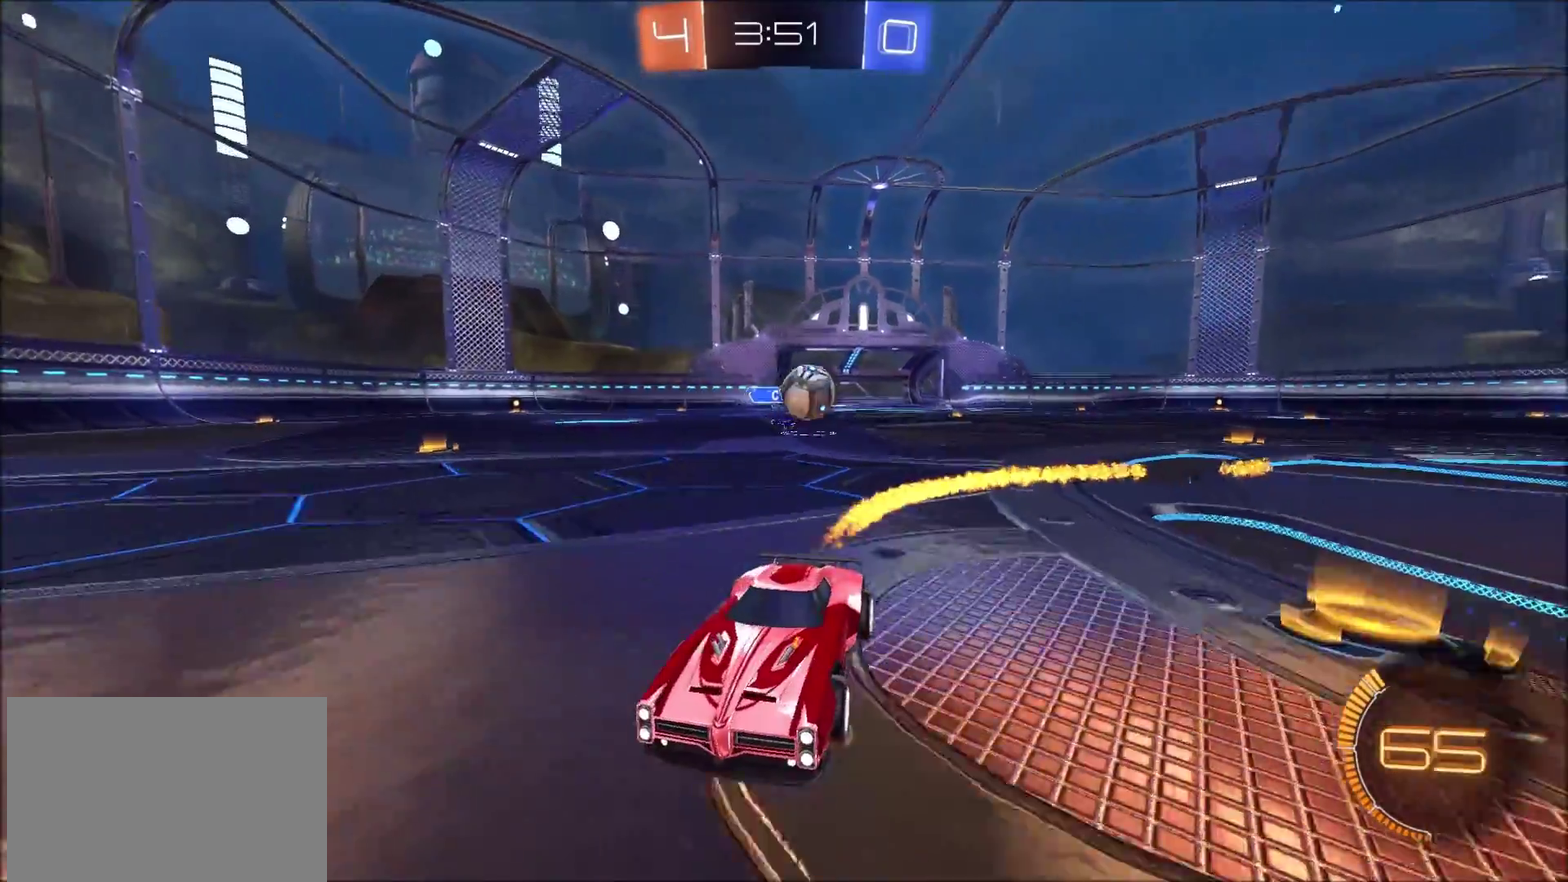
{"buttons": ["R2"], "left_stick": "left", "right_stick": "center", "events": [[150, "CIRCLE", "up"], [467, "left_stick", "left"]]}
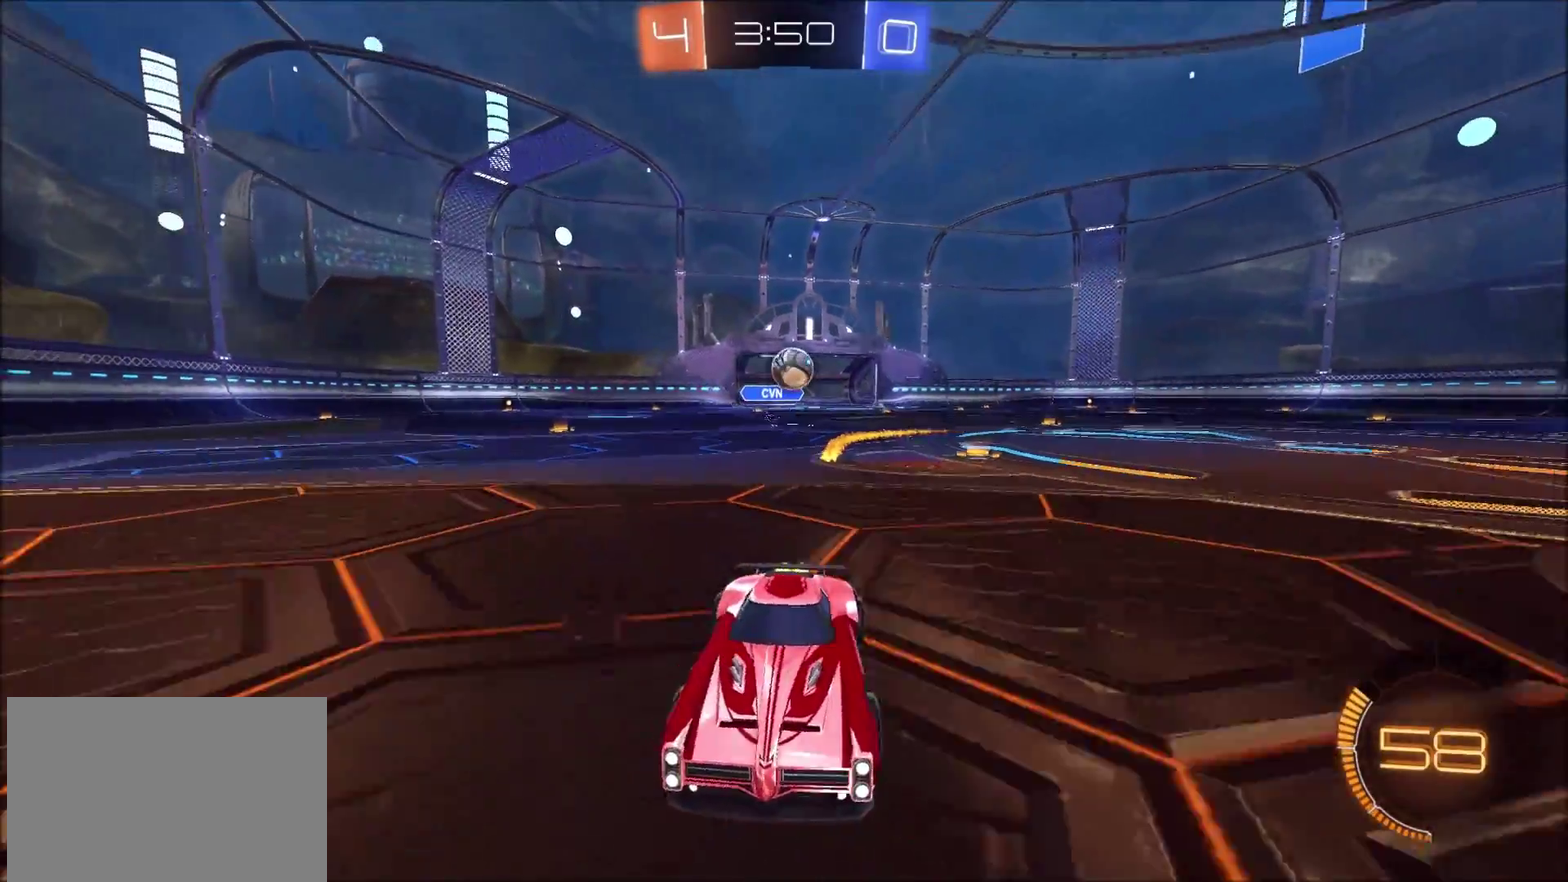
{"buttons": ["R2"], "left_stick": "left", "right_stick": "center", "events": []}
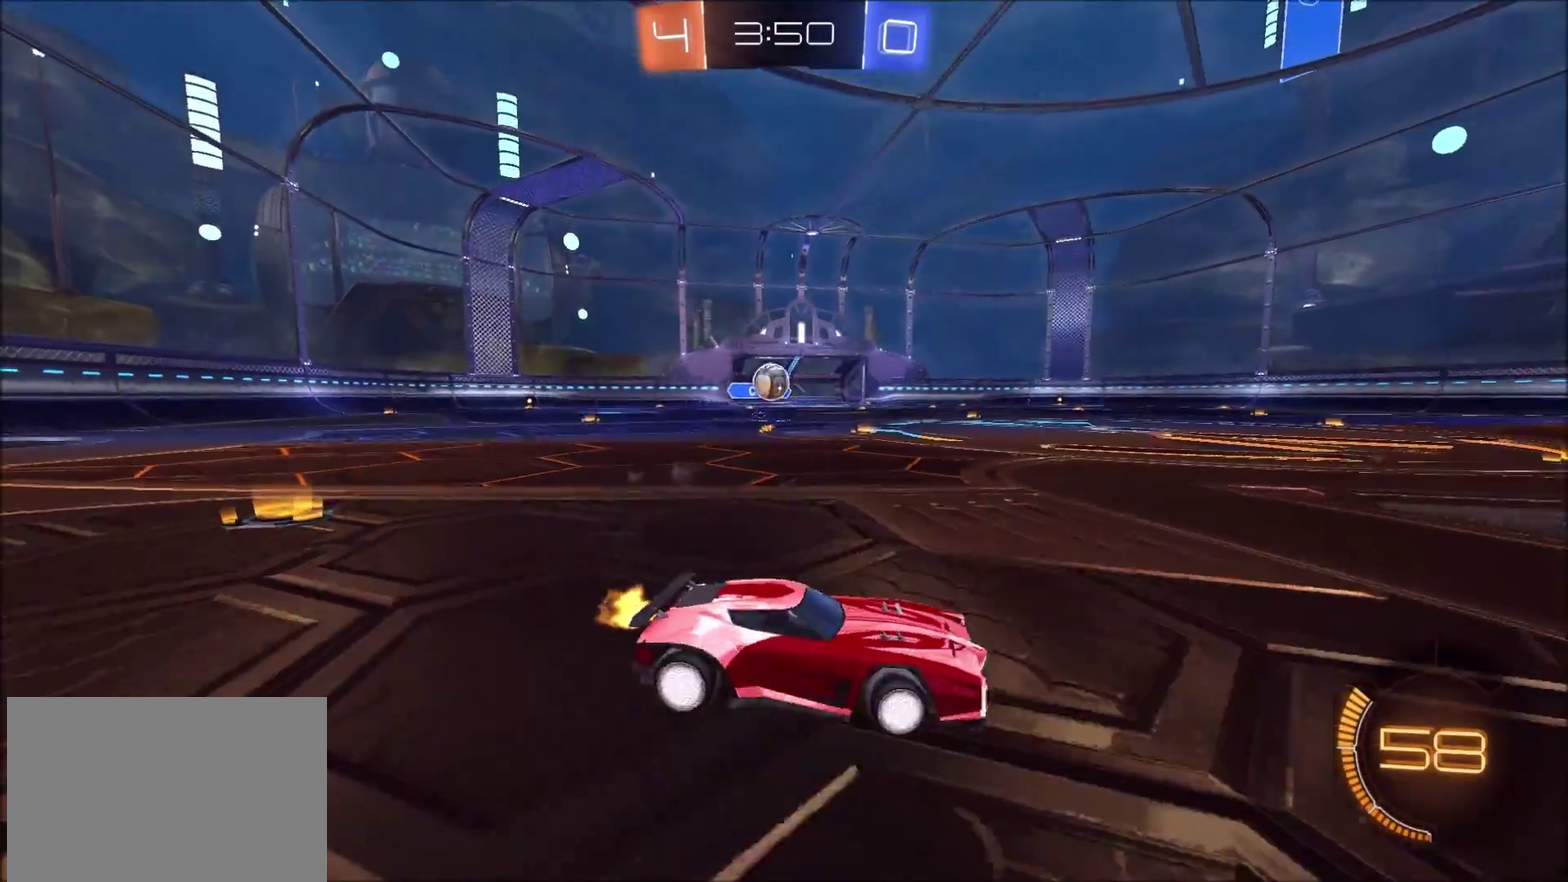
{"buttons": ["CIRCLE", "R2"], "left_stick": "up-right", "right_stick": "center", "events": [[250, "CIRCLE", "down"], [367, "left_stick", "up-right"]]}
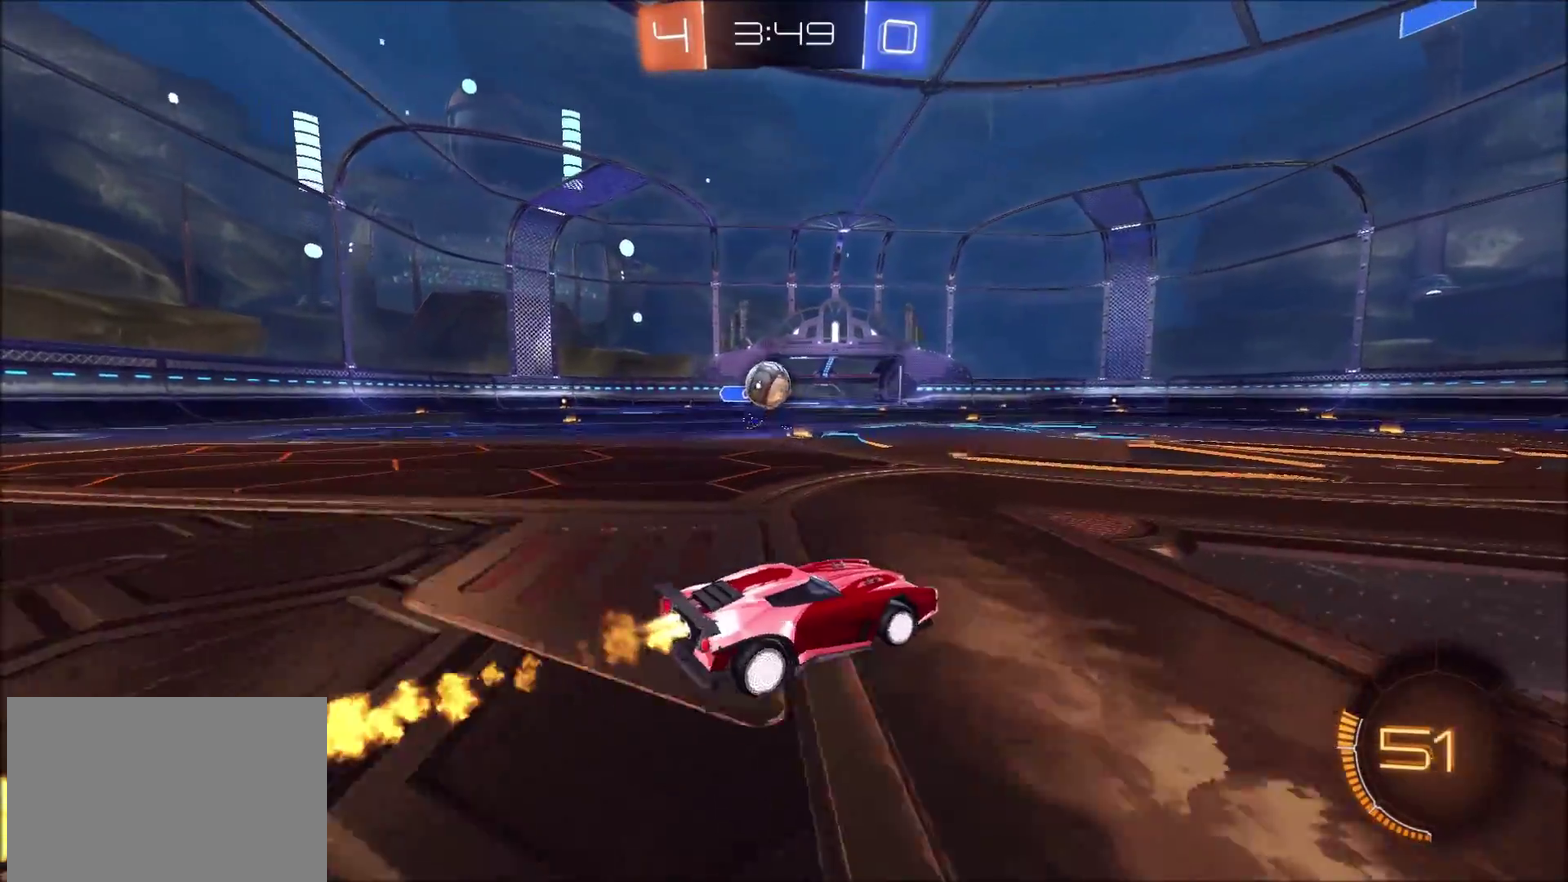
{"buttons": ["R2"], "left_stick": "center", "right_stick": "center", "events": [[150, "CIRCLE", "up"], [383, "left_stick", "center"]]}
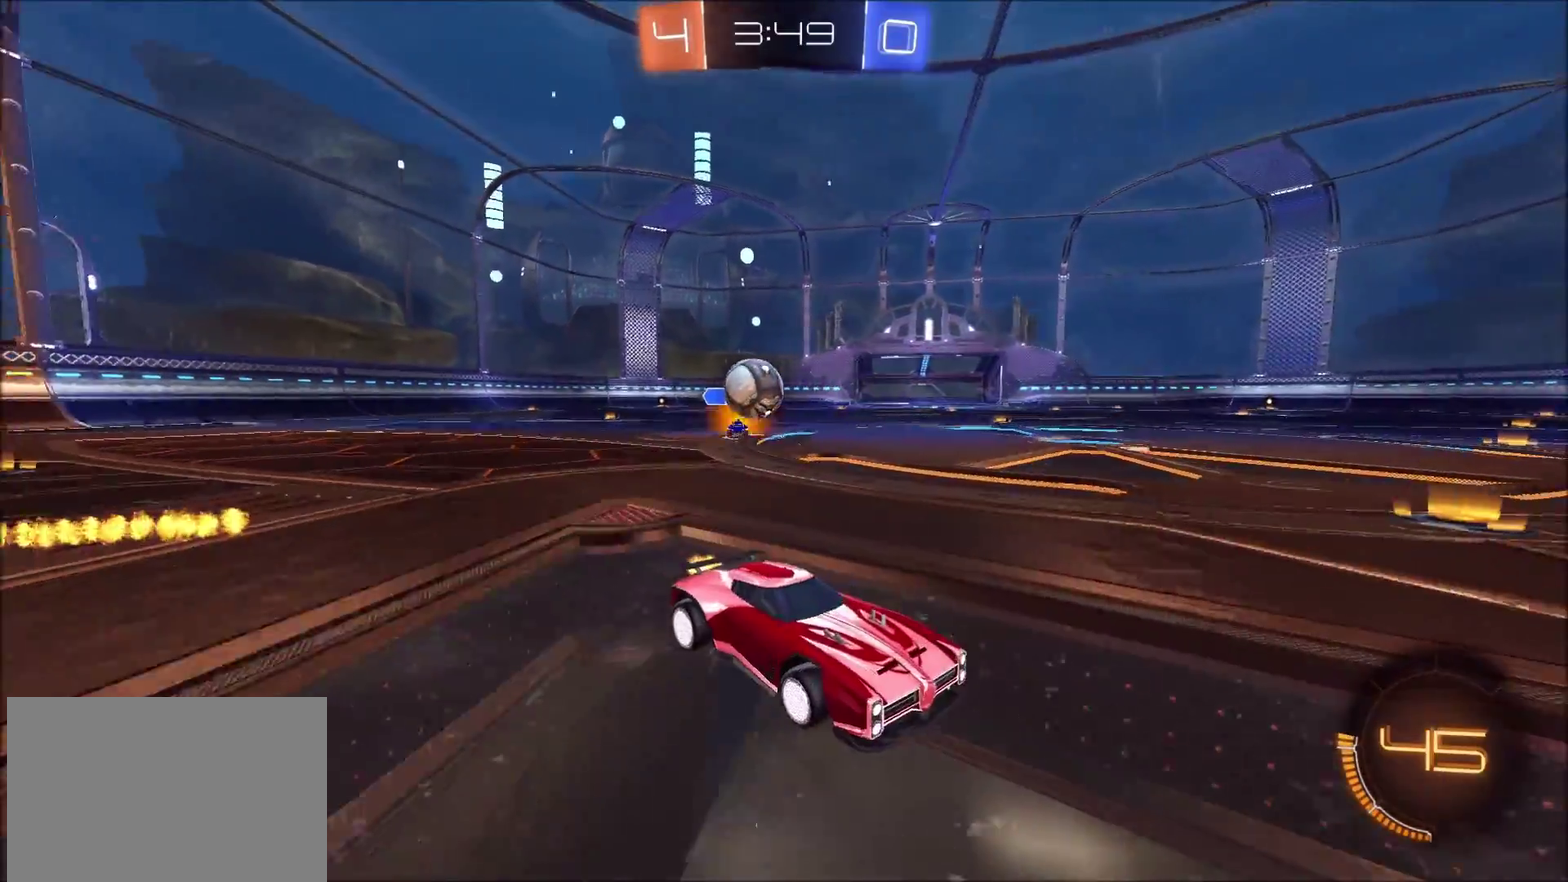
{"buttons": ["R2"], "left_stick": "right", "right_stick": "center", "events": [[50, "left_stick", "left"], [200, "left_stick", "center"], [350, "left_stick", "right"]]}
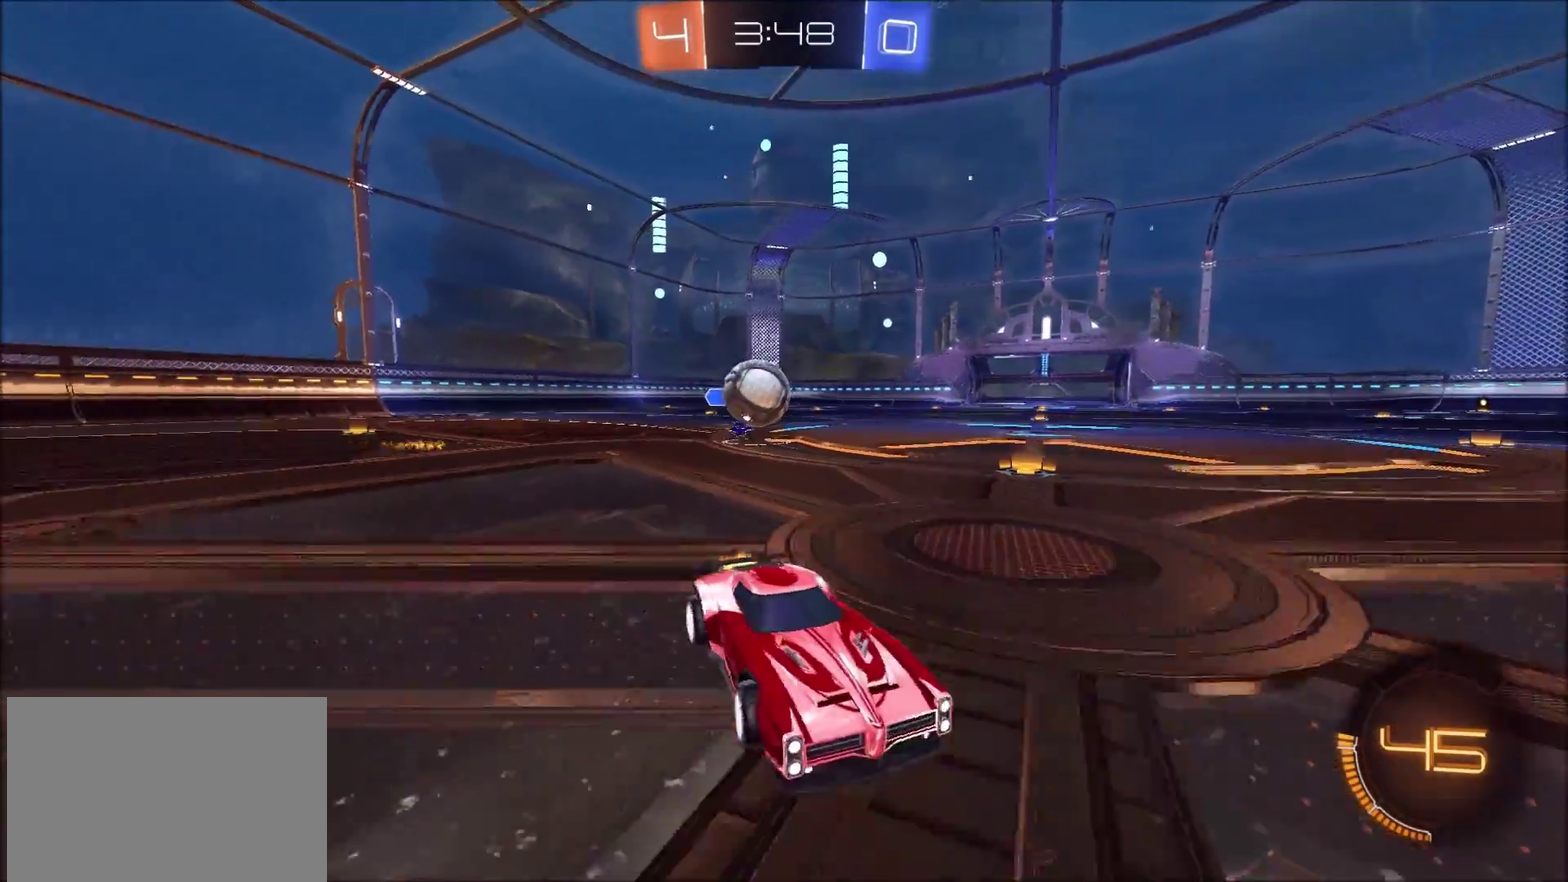
{"buttons": [], "left_stick": "right", "right_stick": "center", "events": [[333, "R2", "up"]]}